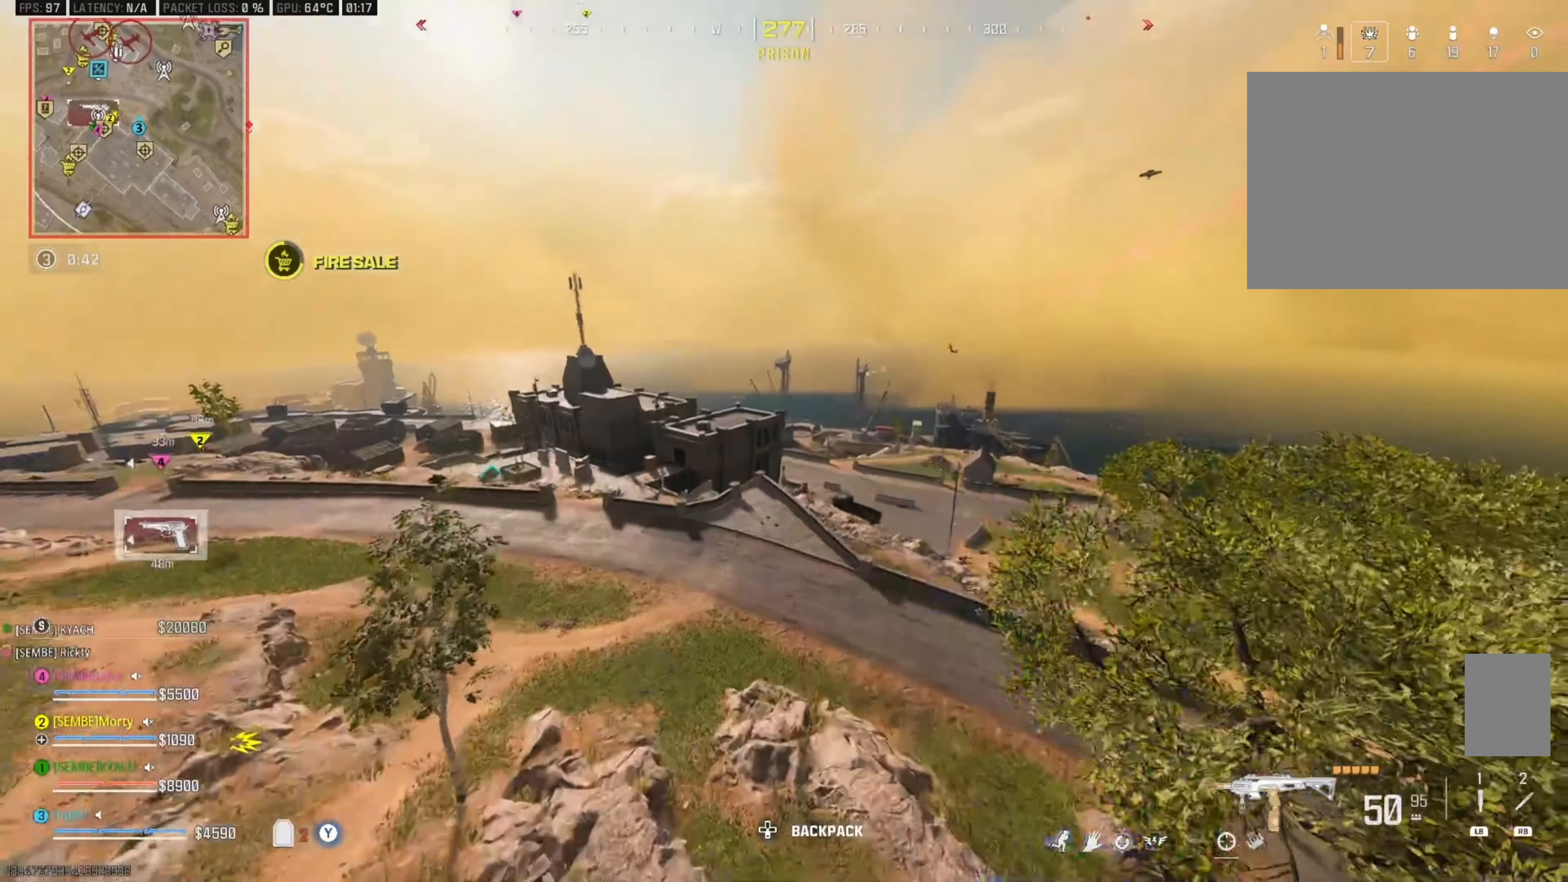
Gameplay with a controller (Xbox layout); each line is a JSON object with the inputs held at the frame after it (dt_ms = milliseconds from this image to that frame). "events" lists button and stick changes between this image and that frame as [ms after this image, input, new state], when the widget could be followed in between.
{"dt_ms": 500, "buttons": [], "left_stick": "up-left", "right_stick": "up", "events": [[33, "A", "up"], [116, "A", "down"], [200, "A", "up"], [466, "right_stick", "up"]]}
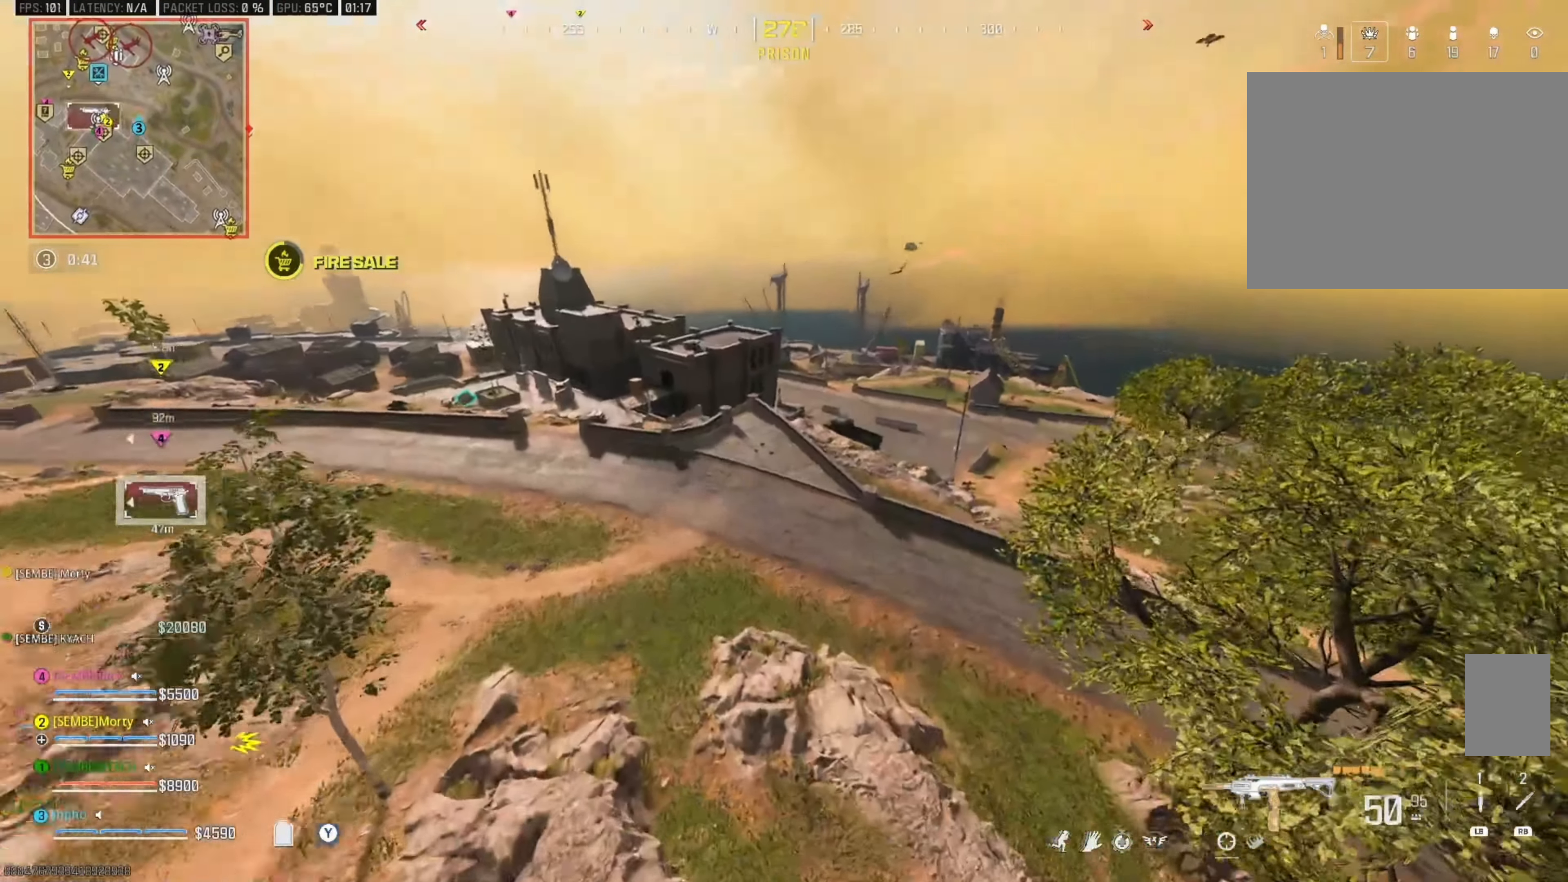
{"dt_ms": 500, "buttons": [], "left_stick": "up-left", "right_stick": "center", "events": [[66, "right_stick", "center"]]}
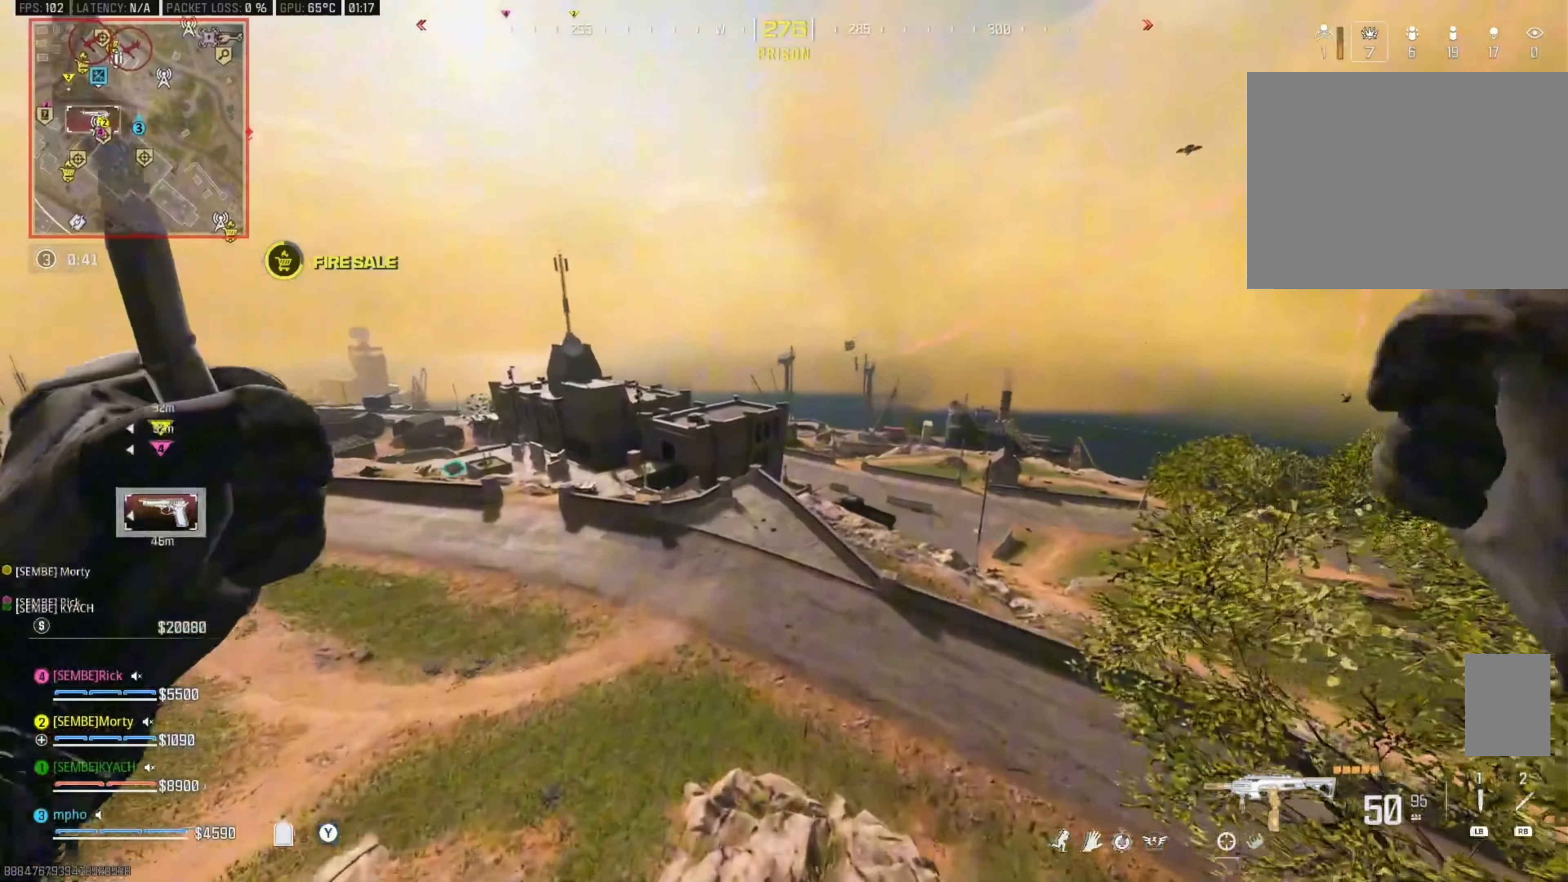
{"dt_ms": 500, "buttons": [], "left_stick": "up-left", "right_stick": "center", "events": []}
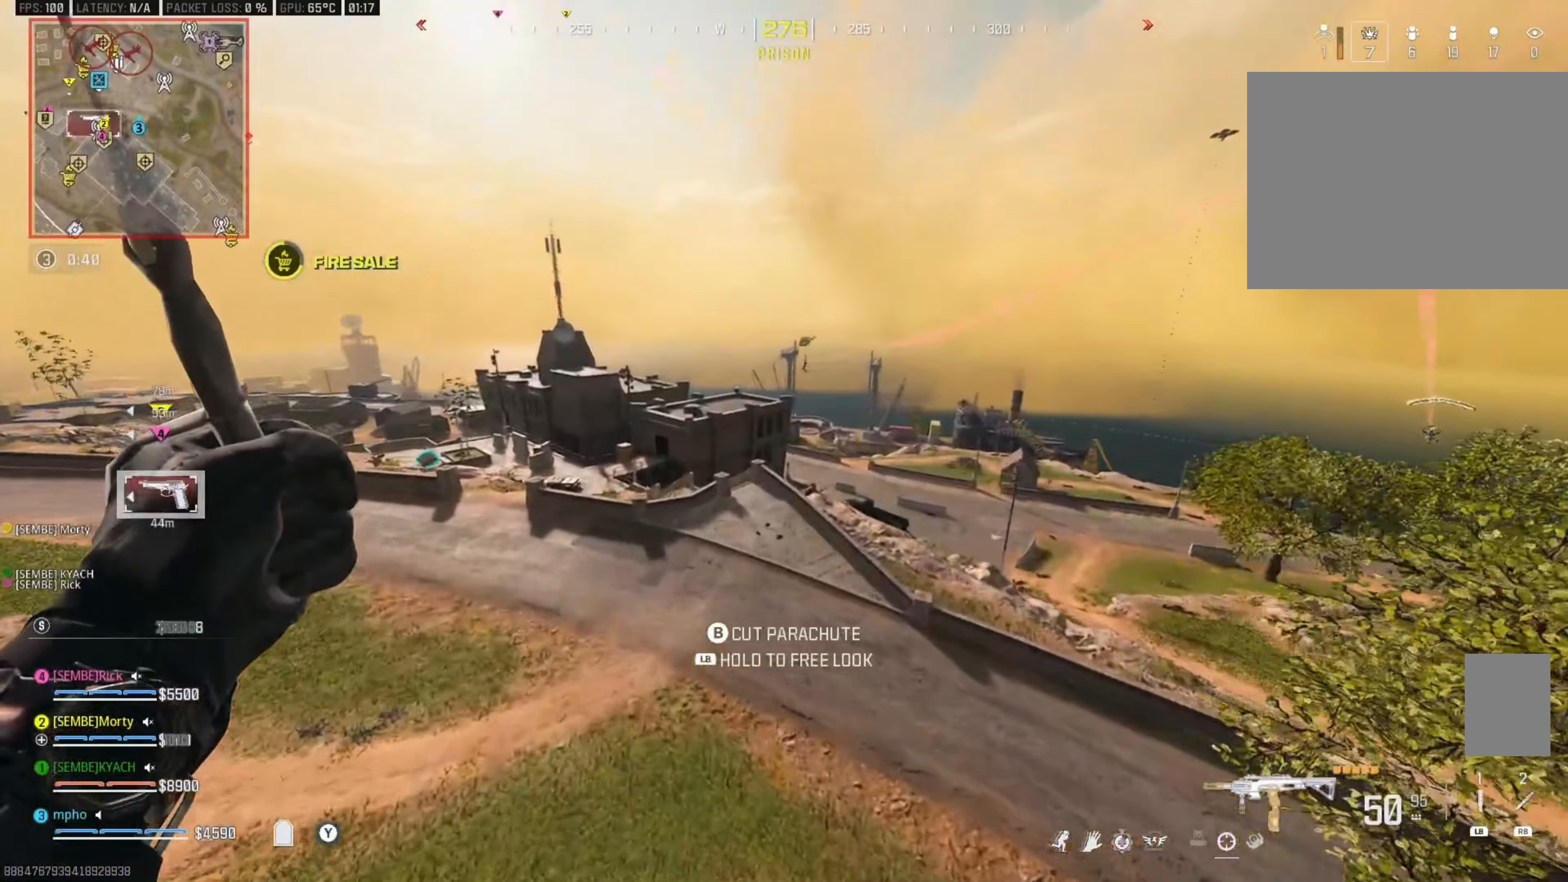
{"dt_ms": 500, "buttons": [], "left_stick": "center", "right_stick": "center", "events": [[450, "left_stick", "center"]]}
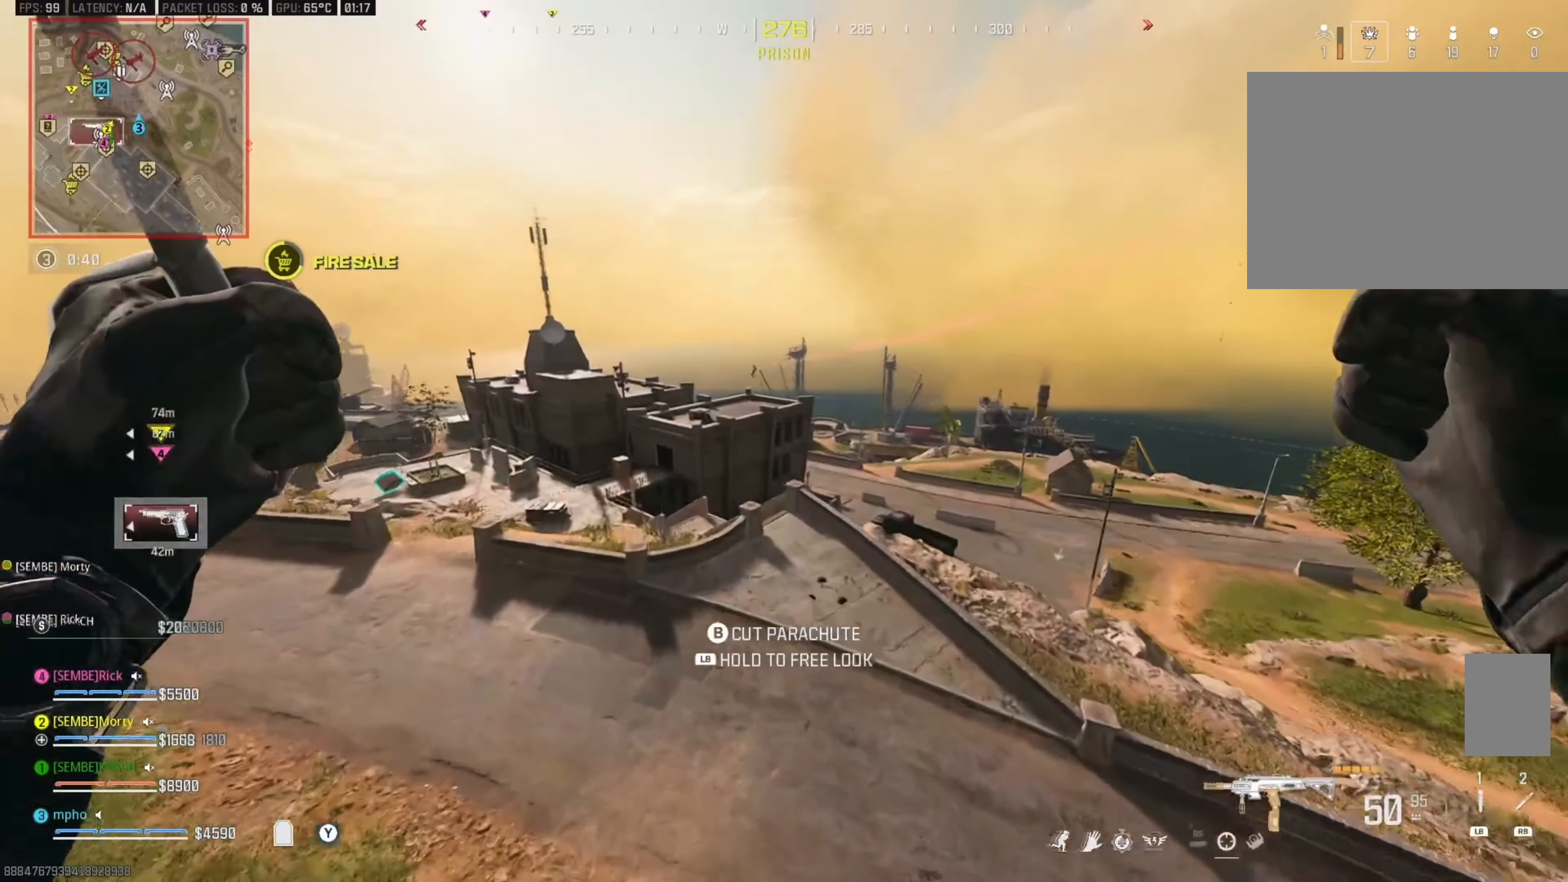
{"dt_ms": 500, "buttons": [], "left_stick": "up-left", "right_stick": "left", "events": [[33, "left_stick", "up-left"], [83, "right_stick", "left"]]}
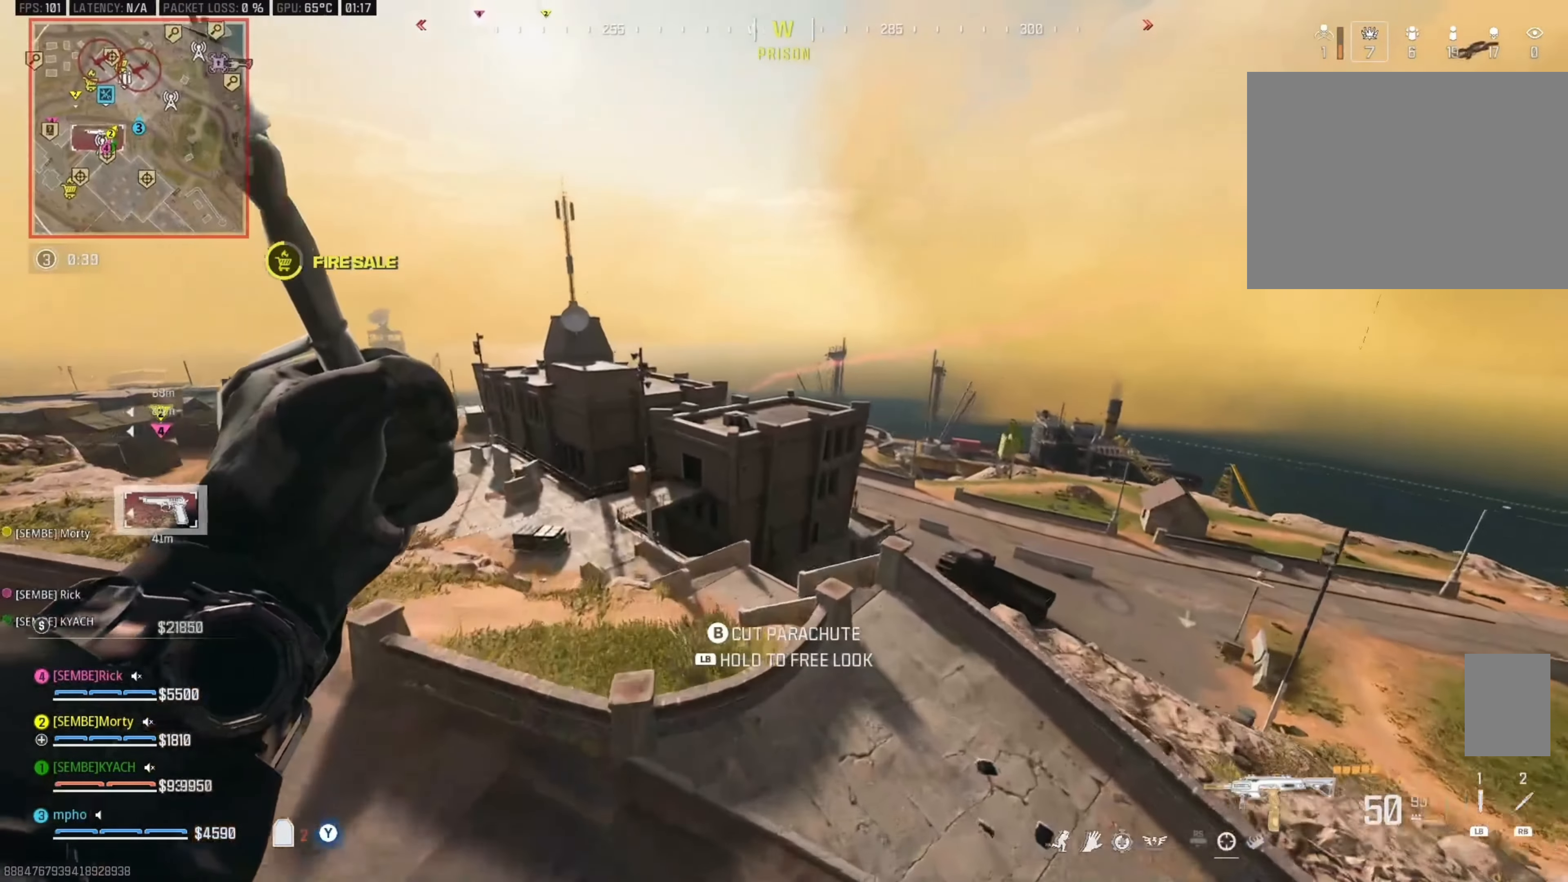
{"dt_ms": 500, "buttons": [], "left_stick": "up", "right_stick": "down-left", "events": [[383, "right_stick", "down-left"], [450, "left_stick", "up"]]}
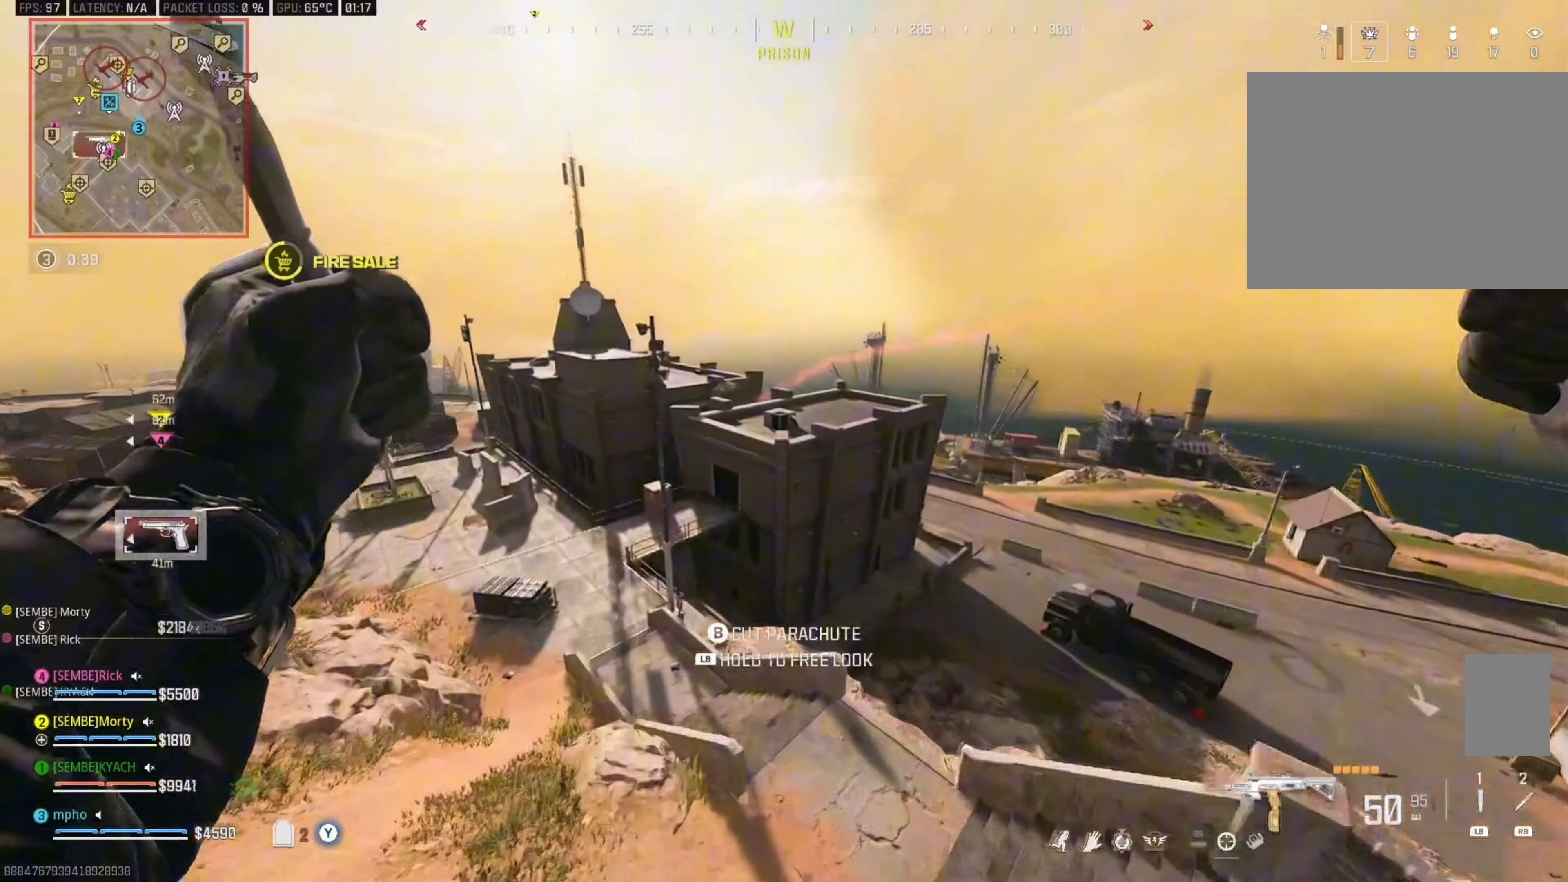
{"dt_ms": 500, "buttons": [], "left_stick": "up", "right_stick": "down-left", "events": []}
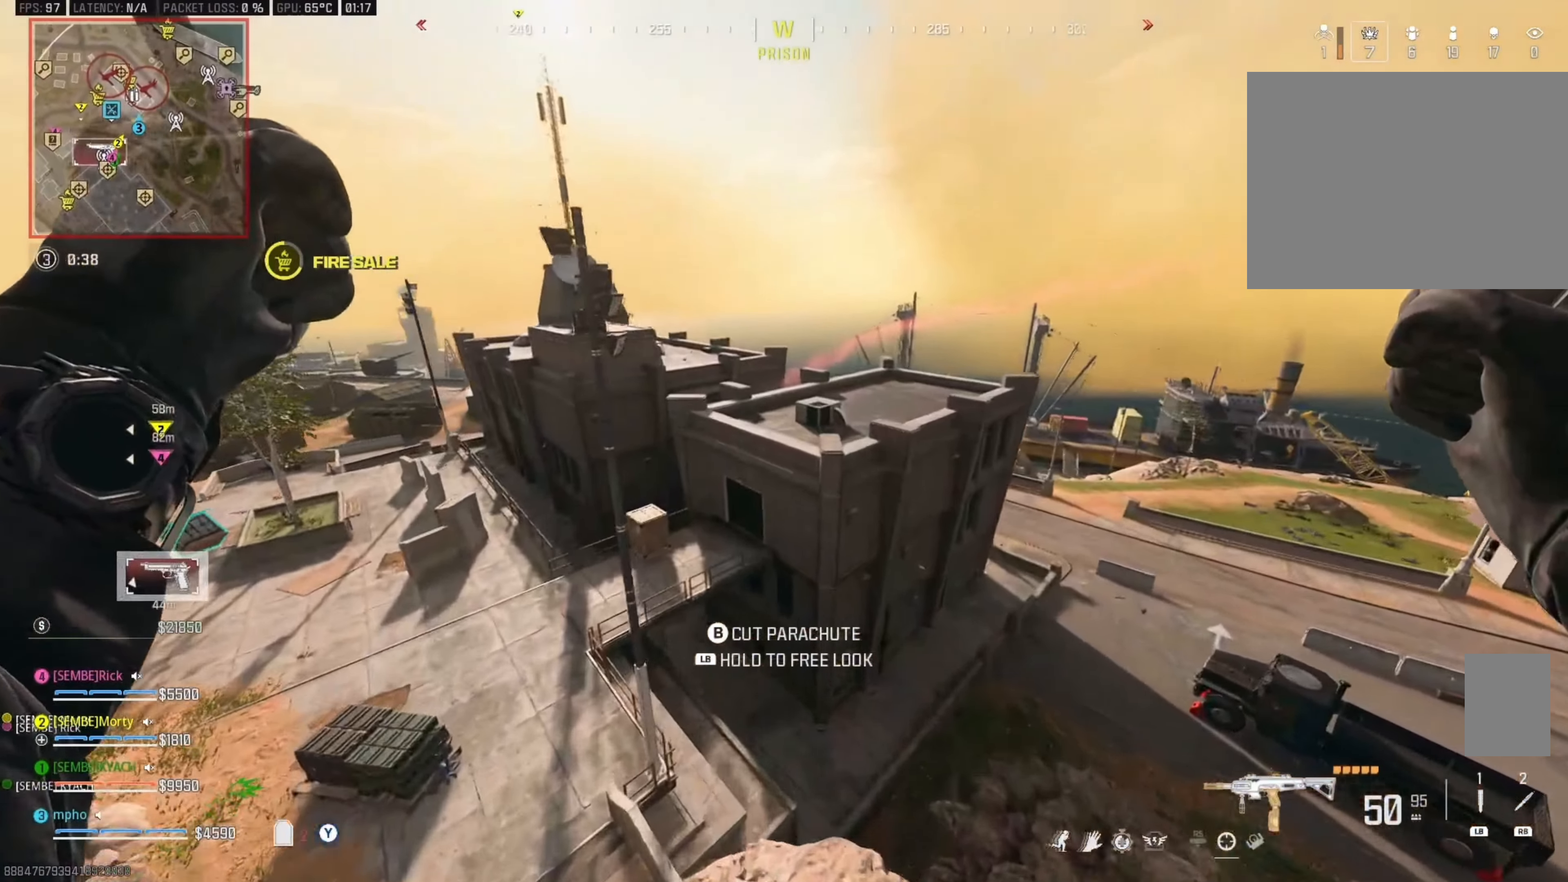
{"dt_ms": 1000, "buttons": [], "left_stick": "up-left", "right_stick": "down-left"}
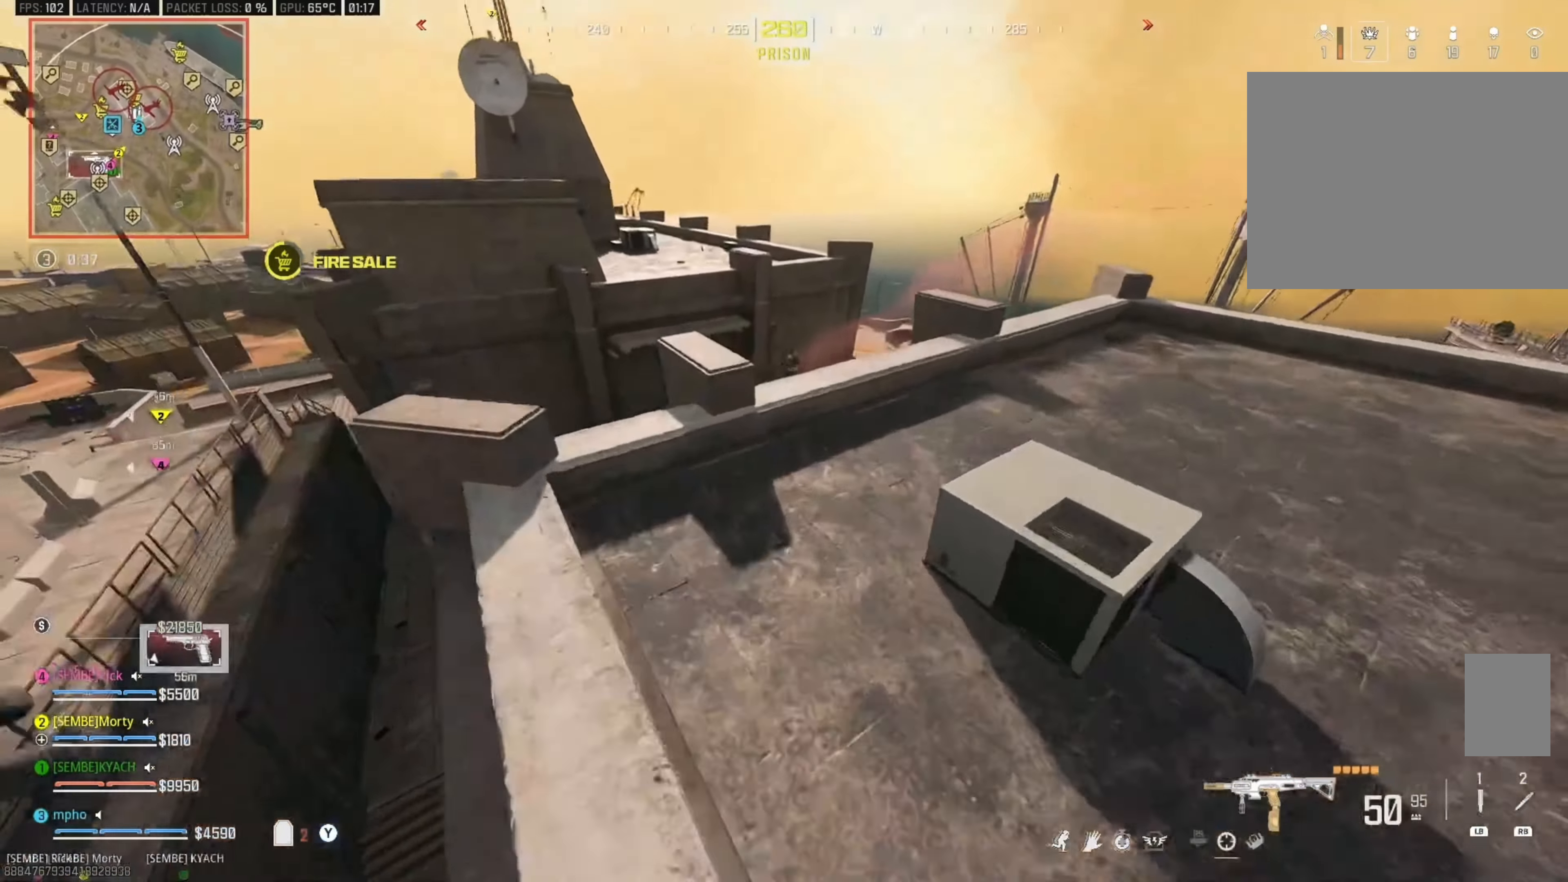
{"dt_ms": 500, "buttons": [], "left_stick": "left", "right_stick": "center", "events": [[50, "left_stick", "left"], [83, "right_stick", "center"]]}
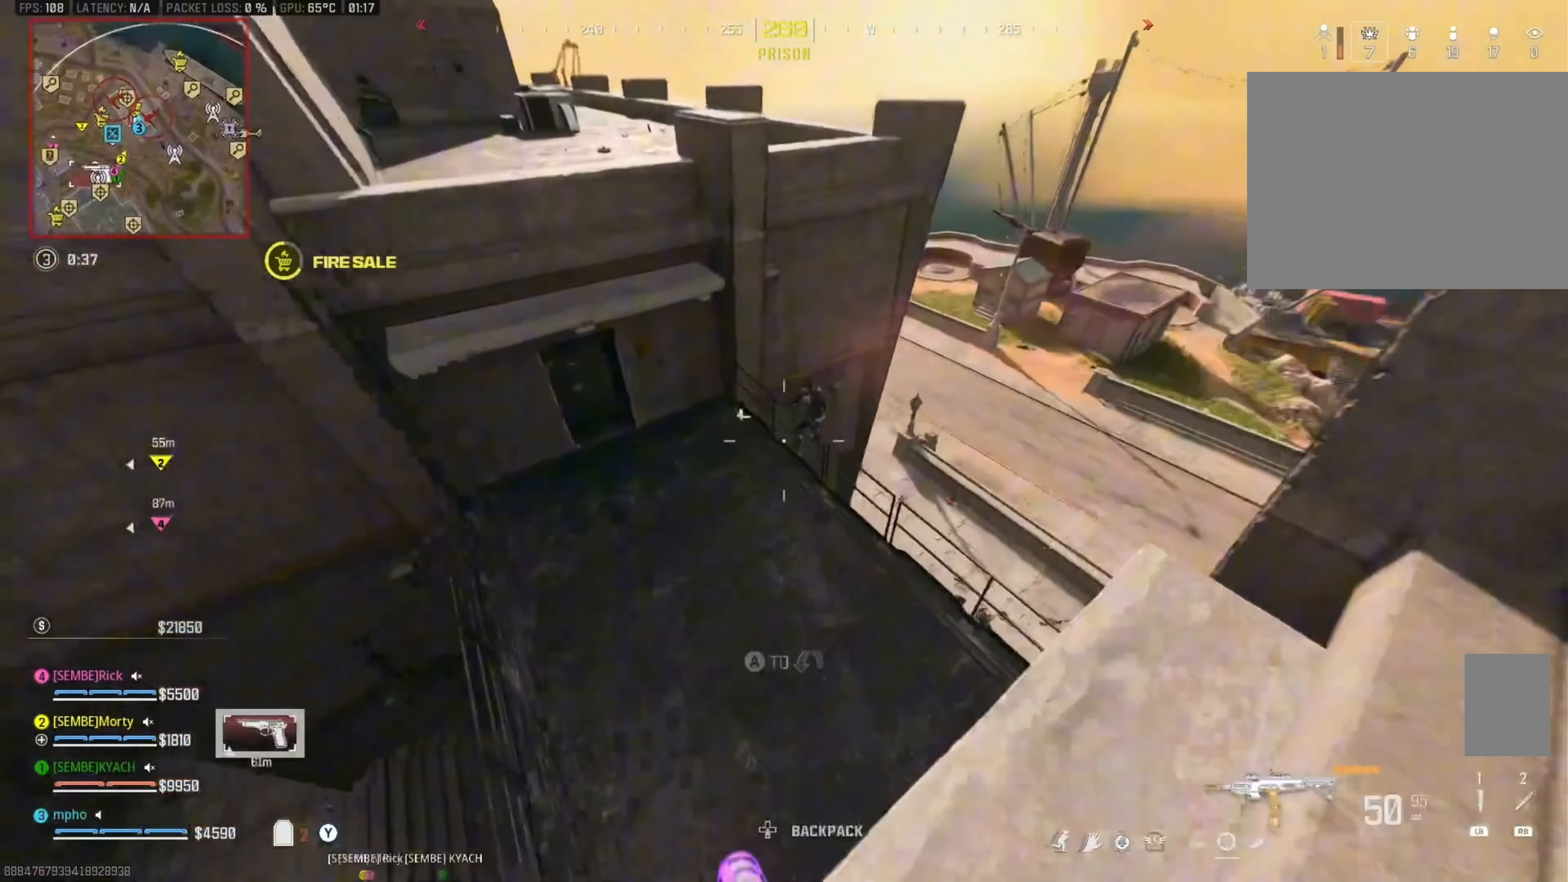
{"dt_ms": 500, "buttons": ["R2"], "left_stick": "down-right", "right_stick": "up-right", "events": [[50, "L2", "down"], [67, "left_stick", "up"], [133, "right_stick", "up-right"], [150, "left_stick", "right"], [183, "right_stick", "right"], [367, "left_stick", "down-right"], [400, "L2", "up"], [467, "R2", "down"], [467, "right_stick", "up-right"]]}
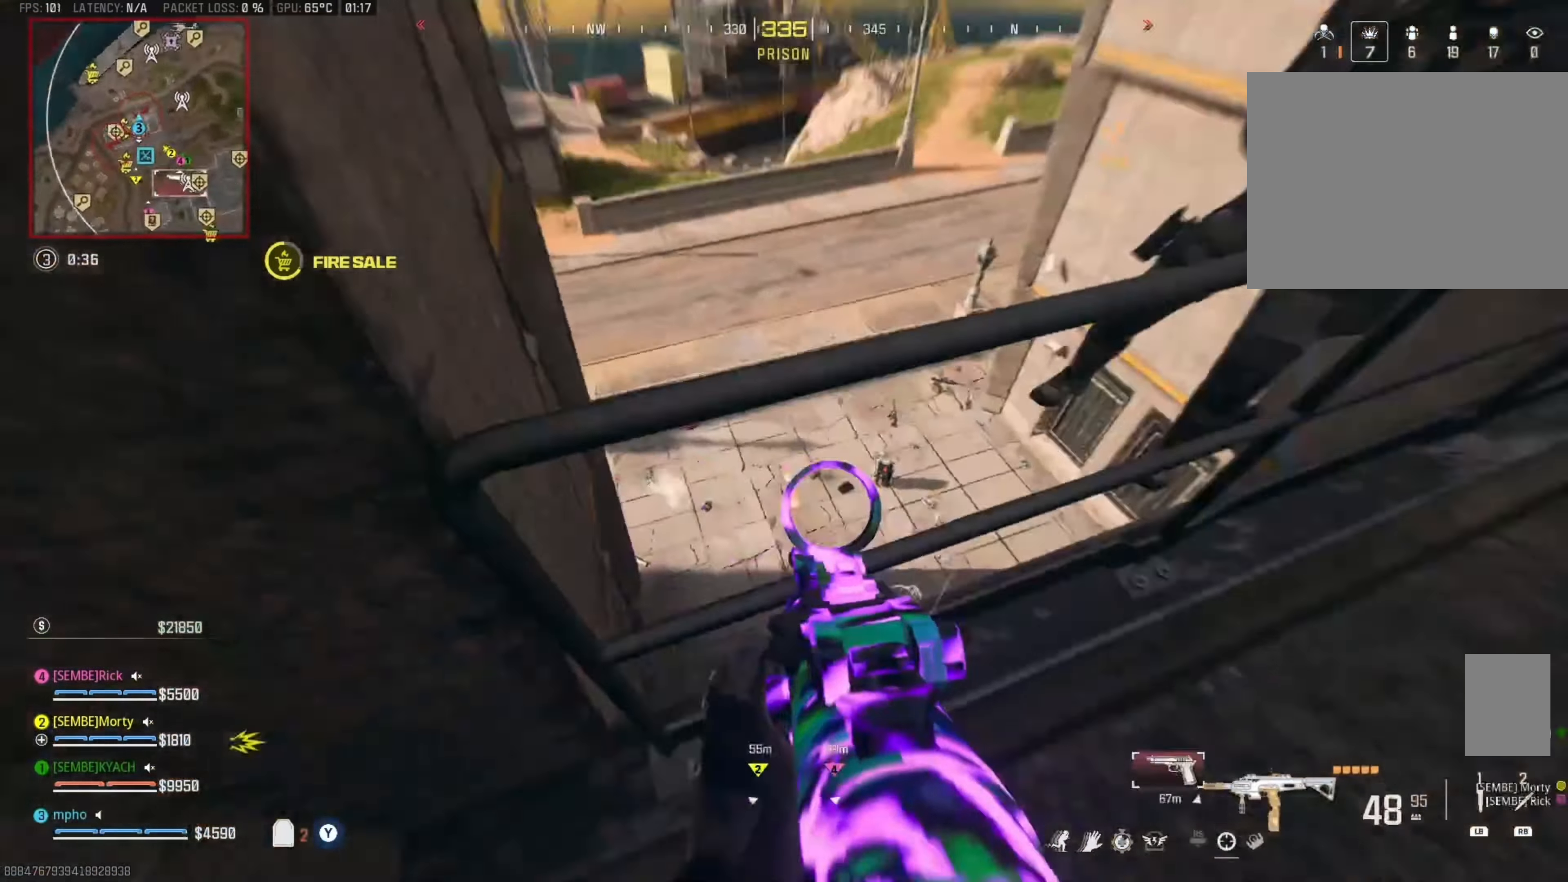
{"dt_ms": 500, "buttons": ["L2", "R2"], "left_stick": "center", "right_stick": "up-left", "events": [[83, "L2", "down"], [167, "right_stick", "up"], [200, "left_stick", "up-right"], [267, "right_stick", "center"], [300, "left_stick", "up"], [333, "right_stick", "up-left"], [417, "left_stick", "right"], [500, "left_stick", "center"]]}
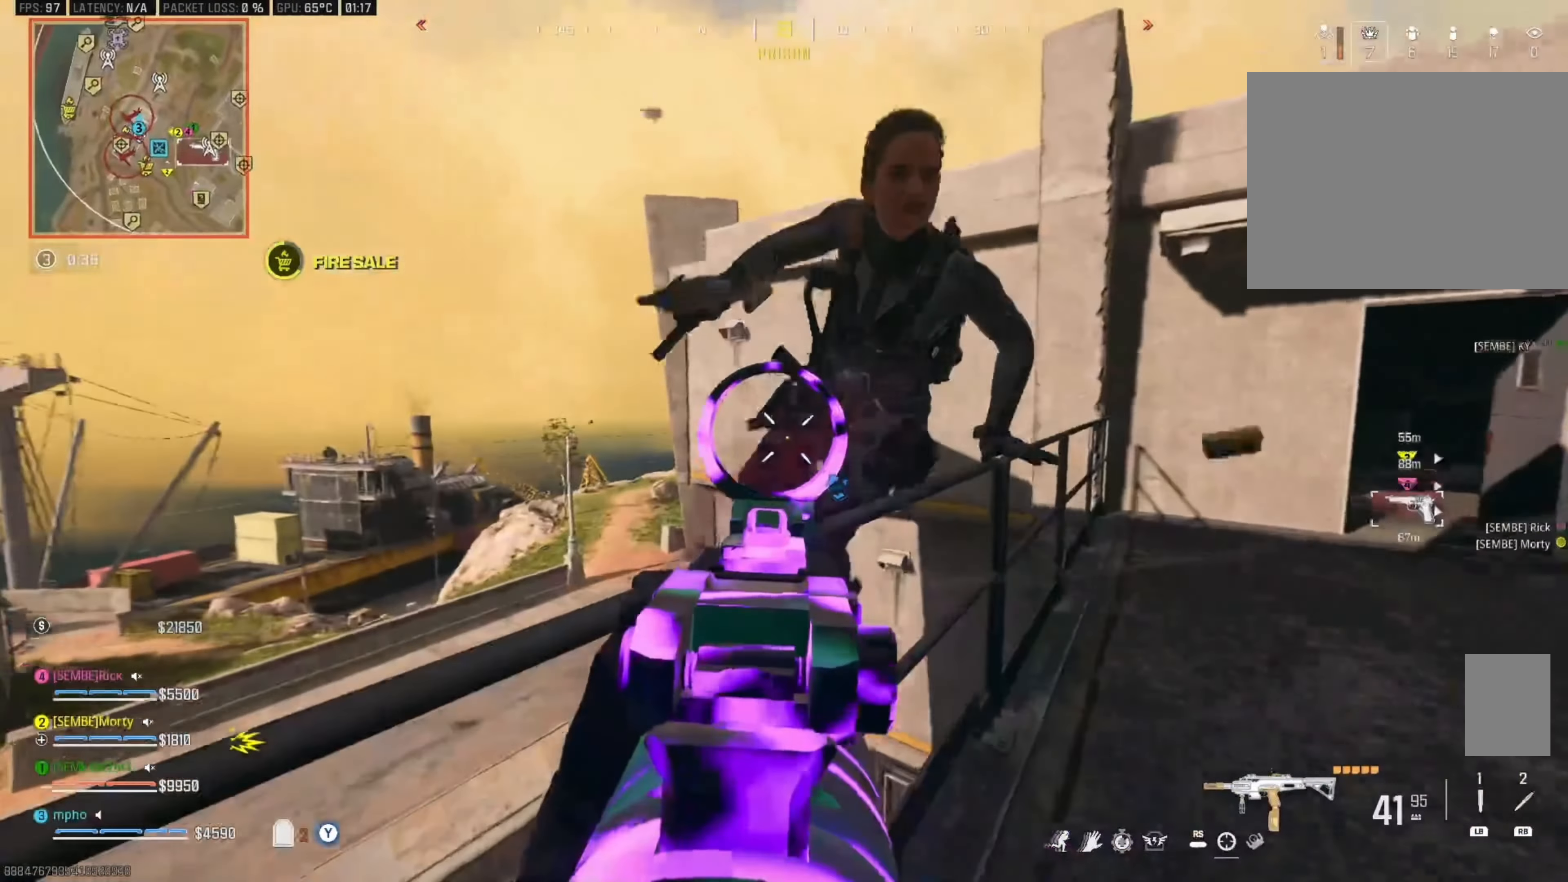
{"dt_ms": 500, "buttons": ["B", "R2"], "left_stick": "down", "right_stick": "up", "events": [[17, "right_stick", "left"], [67, "left_stick", "up-right"], [150, "right_stick", "center"], [217, "right_stick", "right"], [283, "left_stick", "down-right"], [300, "L2", "up"], [400, "left_stick", "down"], [417, "right_stick", "up"], [484, "B", "down"]]}
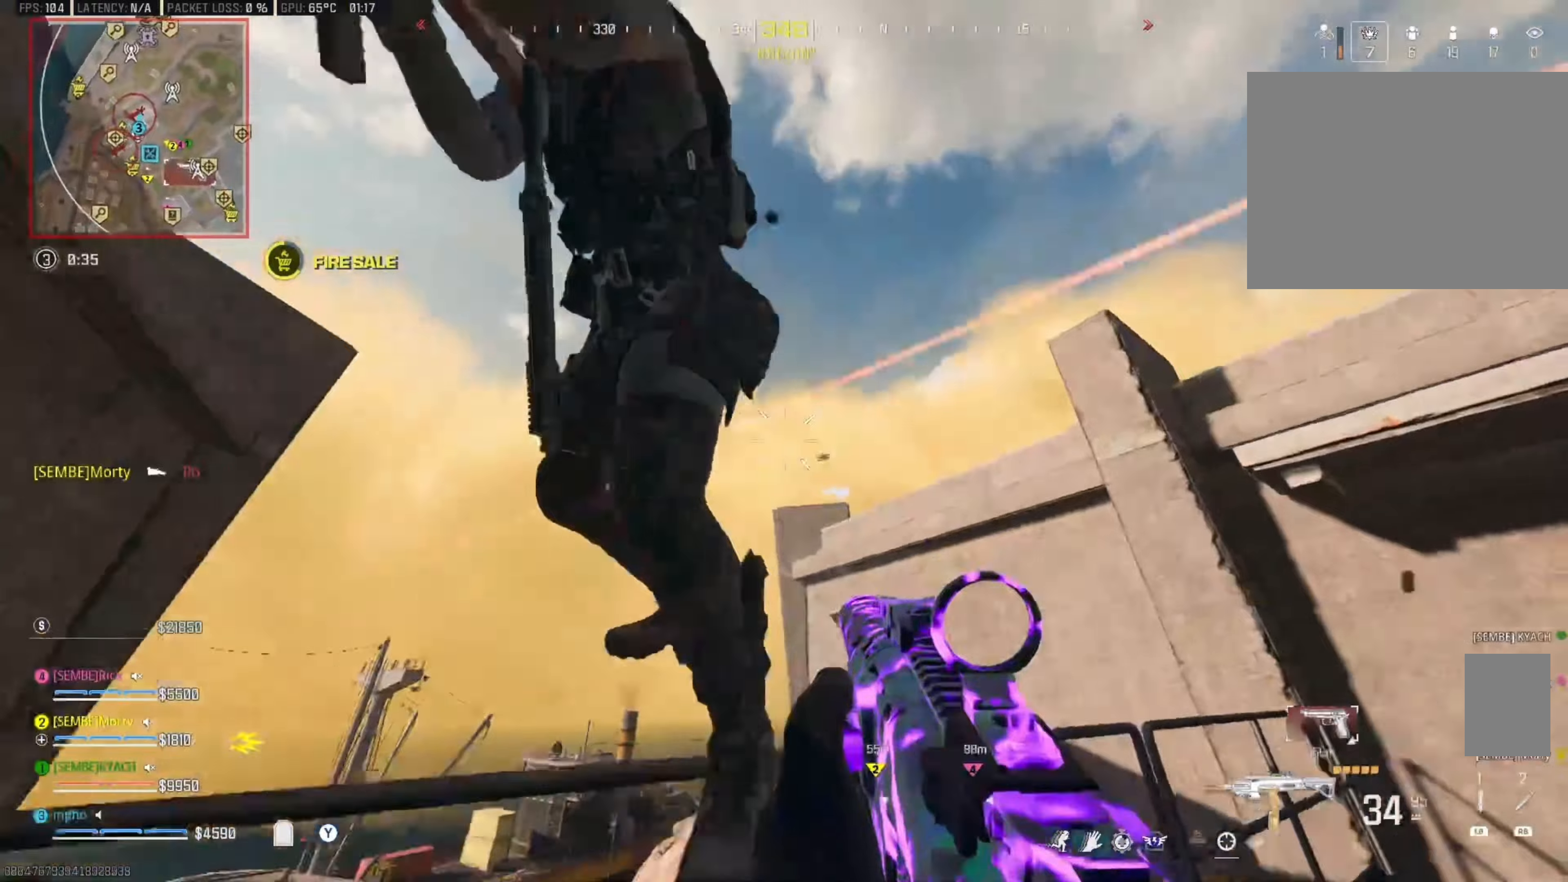
{"dt_ms": 500, "buttons": ["B", "R2"], "left_stick": "down", "right_stick": "up", "events": [[50, "A", "down"], [100, "B", "up"], [100, "L2", "down"], [100, "right_stick", "down-left"], [150, "R2", "up"], [167, "A", "up"], [200, "right_stick", "down"], [234, "L2", "up"], [317, "L2", "down"], [384, "B", "down"], [384, "R2", "down"], [467, "L2", "up"], [500, "right_stick", "up"]]}
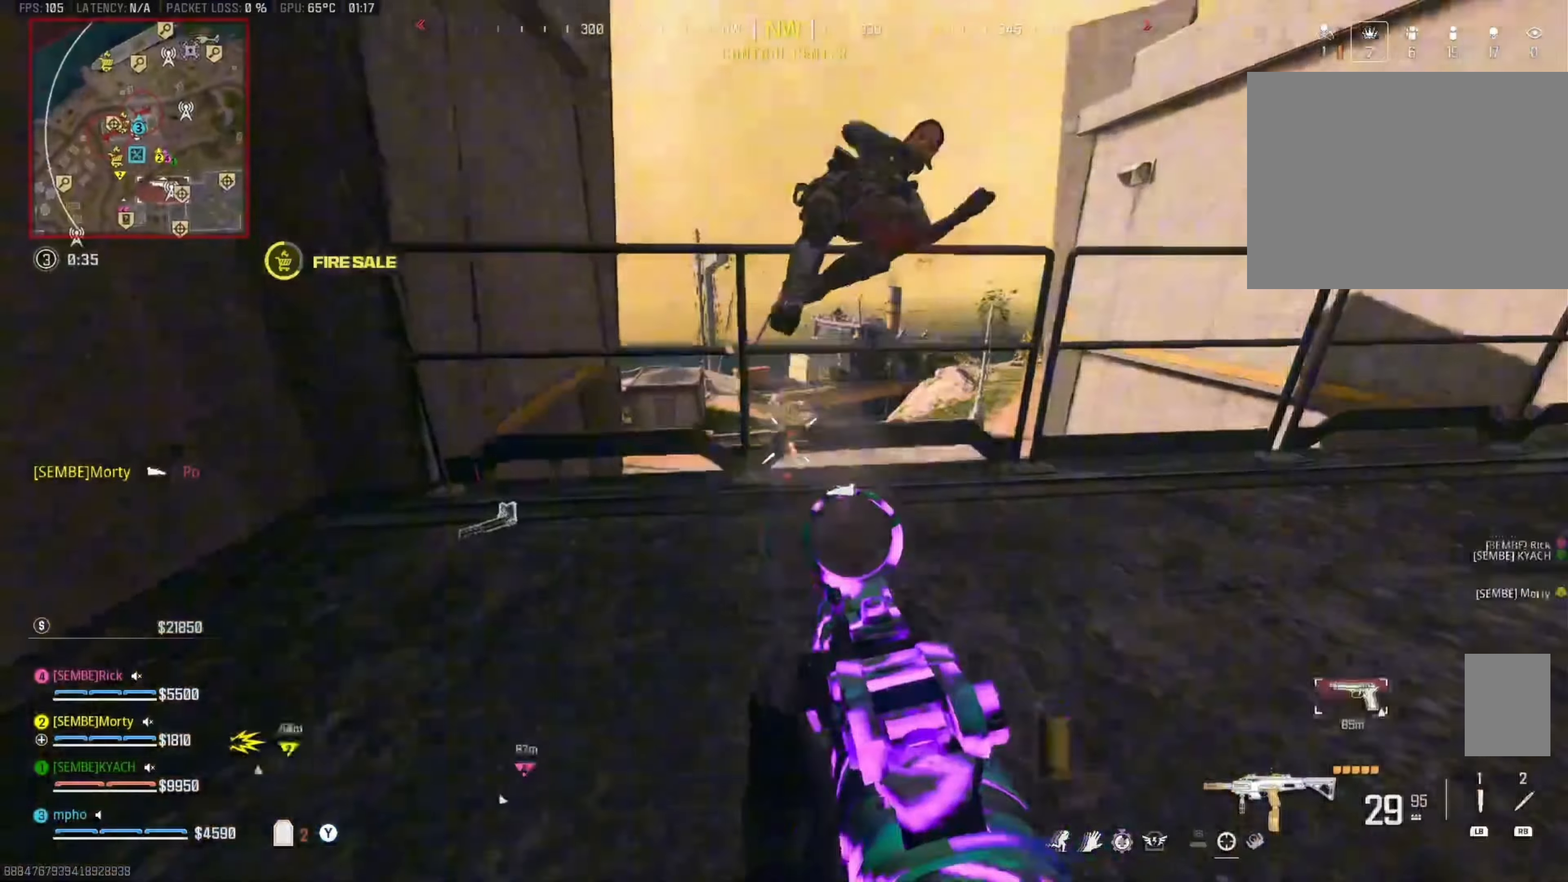
{"dt_ms": 500, "buttons": ["L2", "R2"], "left_stick": "left", "right_stick": "center", "events": [[34, "A", "down"], [34, "B", "up"], [84, "L2", "down"], [100, "left_stick", "down-right"], [167, "A", "up"], [200, "right_stick", "center"], [267, "right_stick", "down"], [384, "right_stick", "center"], [434, "left_stick", "left"]]}
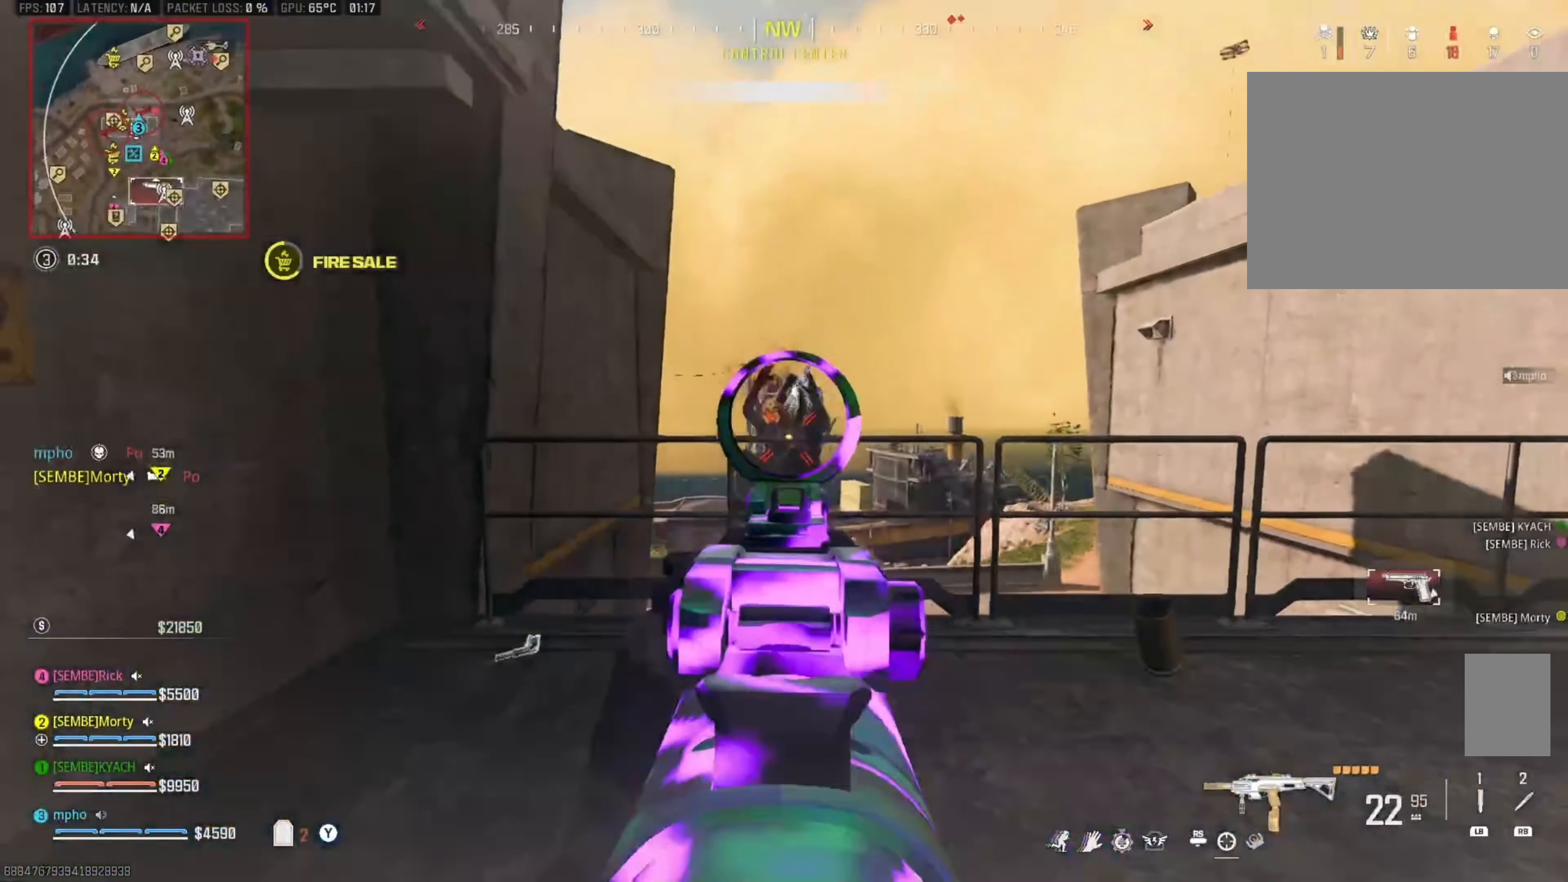
{"dt_ms": 500, "buttons": ["B"], "left_stick": "up", "right_stick": "up", "events": [[100, "left_stick", "down"], [150, "L2", "up"], [150, "Y", "down"], [167, "left_stick", "right"], [200, "R2", "up"], [200, "right_stick", "right"], [234, "Y", "up"], [300, "Y", "down"], [334, "left_stick", "up"], [367, "Y", "up"], [434, "B", "down"], [484, "right_stick", "up"]]}
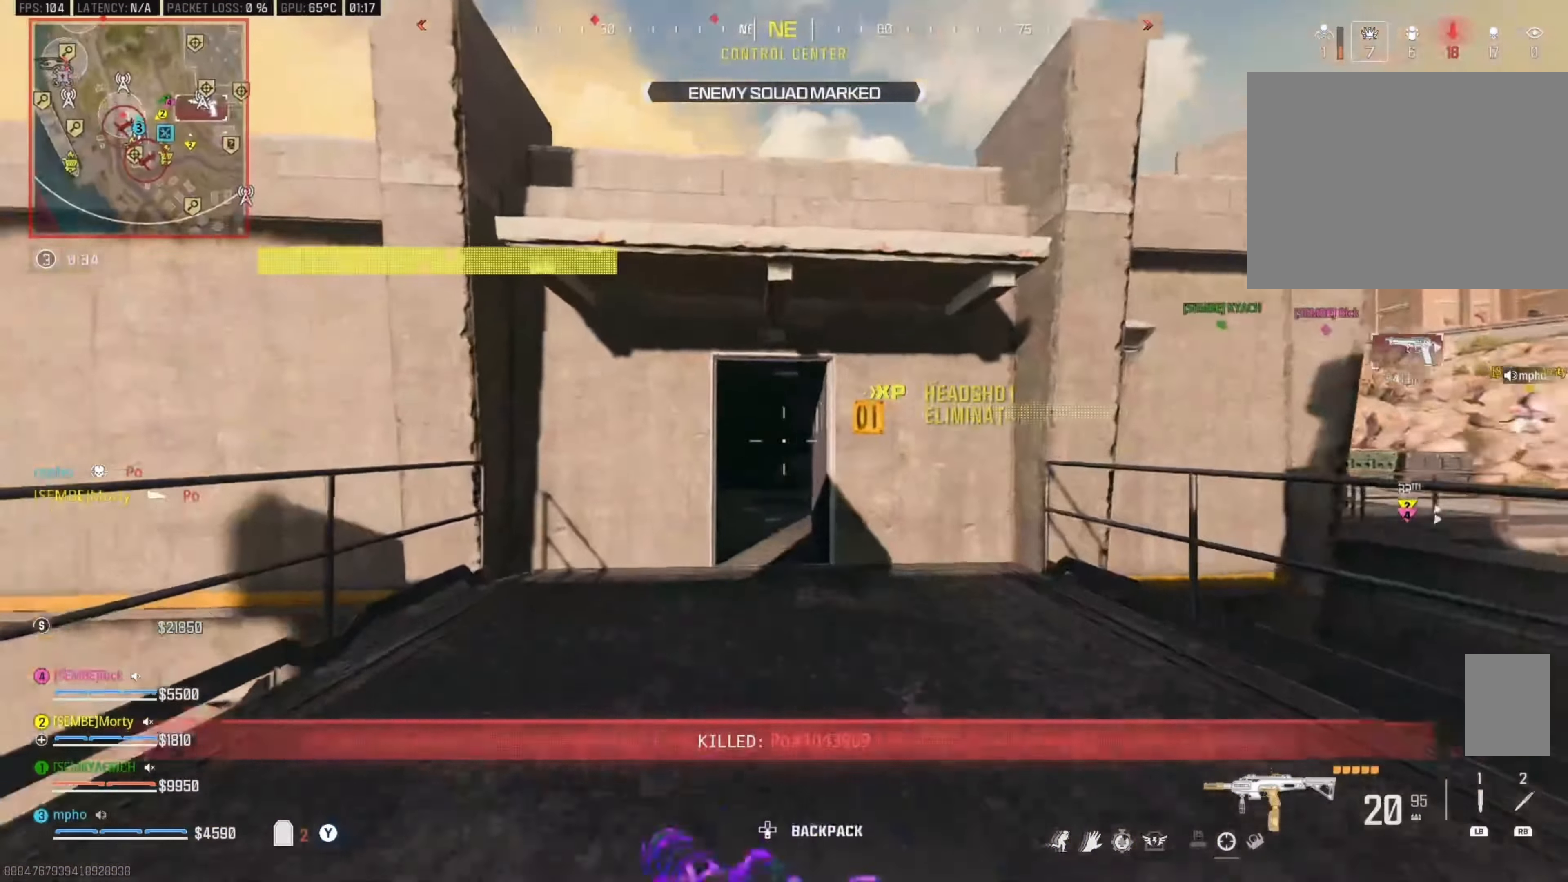
{"dt_ms": 500, "buttons": [], "left_stick": "up-left", "right_stick": "center", "events": [[34, "B", "up"], [134, "right_stick", "center"], [184, "left_stick", "up-right"], [200, "B", "down"], [284, "A", "down"], [300, "B", "up"], [384, "L3", "down"], [384, "left_stick", "up-left"], [417, "A", "up"], [417, "Y", "down"], [484, "Y", "up"], [500, "L3", "up"]]}
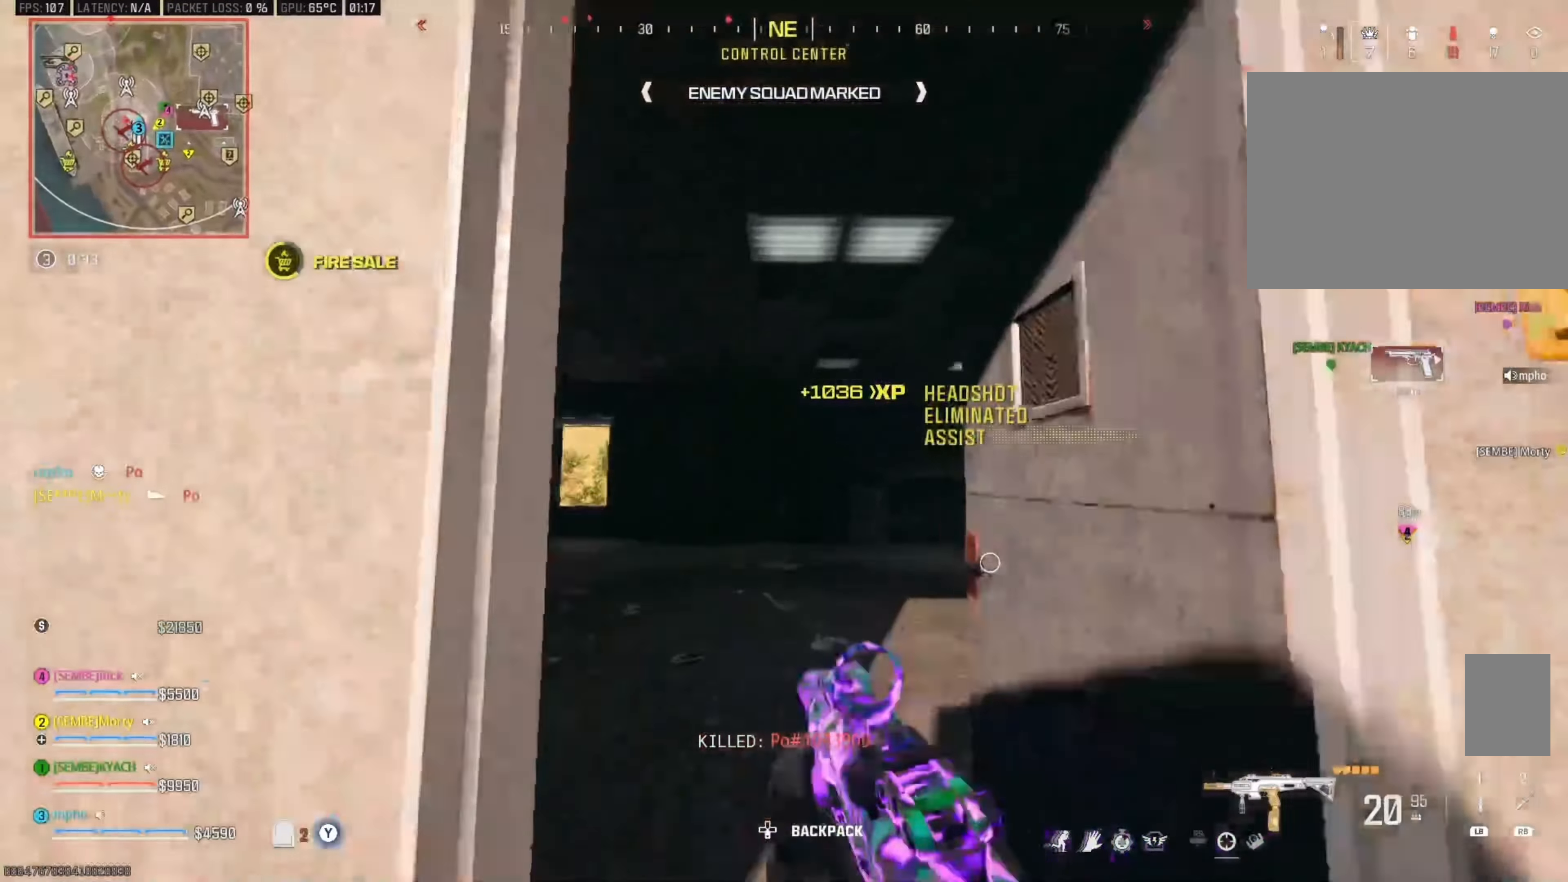
{"dt_ms": 500, "buttons": [], "left_stick": "up-right", "right_stick": "left", "events": [[17, "Y", "down"], [17, "left_stick", "up"], [50, "right_stick", "down-left"], [117, "Y", "up"], [250, "Y", "down"], [267, "right_stick", "center"], [300, "Y", "up"], [317, "right_stick", "right"], [350, "Y", "down"], [367, "left_stick", "up-right"], [417, "right_stick", "left"], [434, "Y", "up"]]}
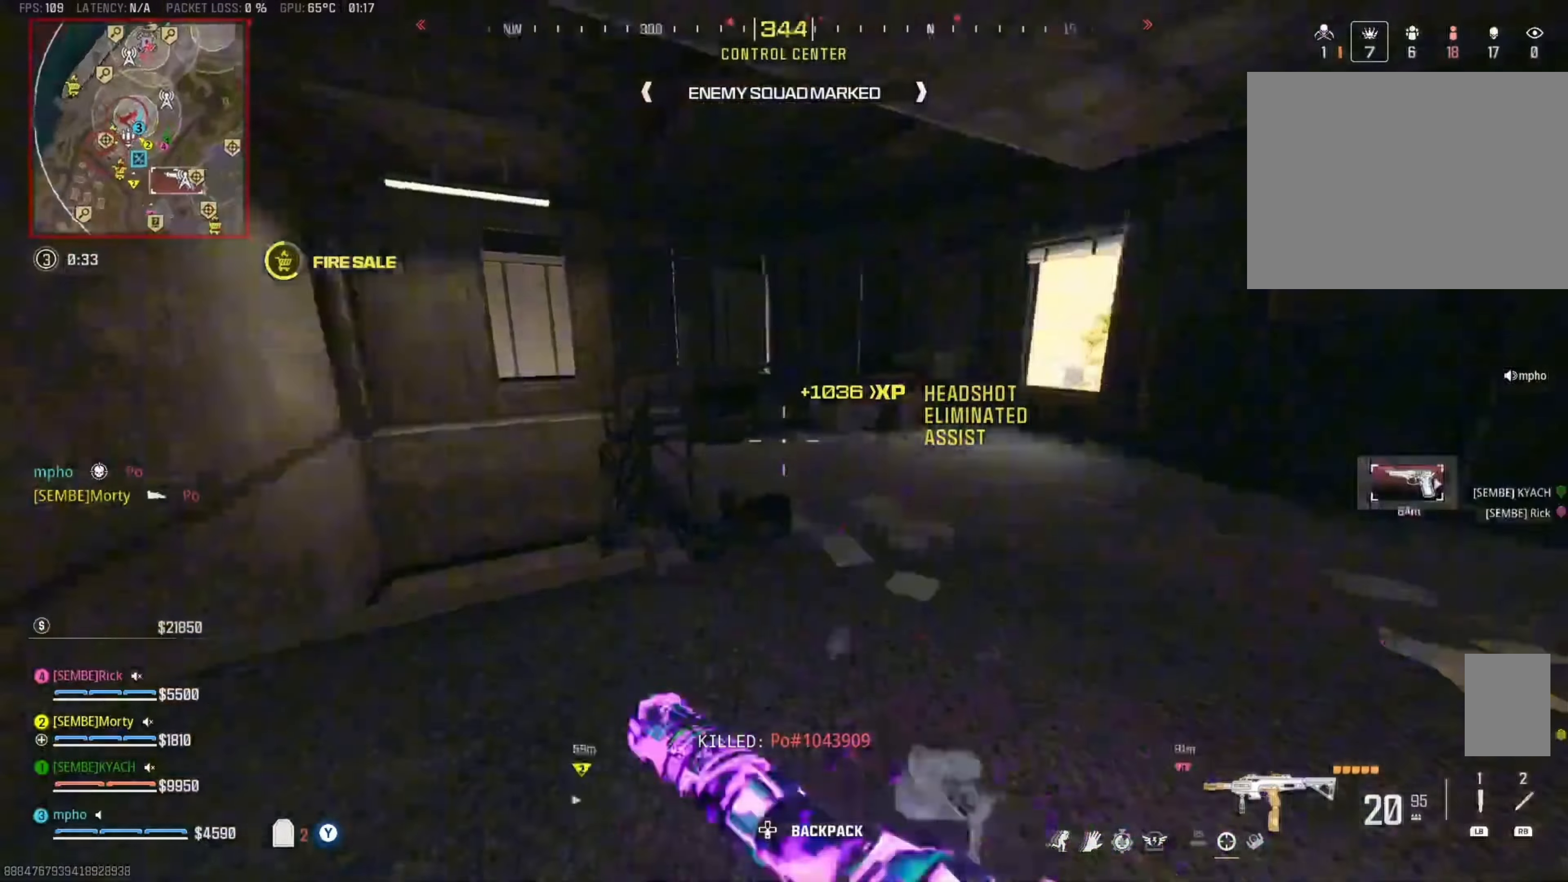
{"dt_ms": 500, "buttons": [], "left_stick": "up", "right_stick": "center", "events": [[50, "left_stick", "left"], [167, "right_stick", "center"], [184, "Y", "down"], [267, "Y", "up"], [267, "left_stick", "up"], [267, "right_stick", "right"], [334, "Y", "down"], [384, "right_stick", "center"], [400, "Y", "up"]]}
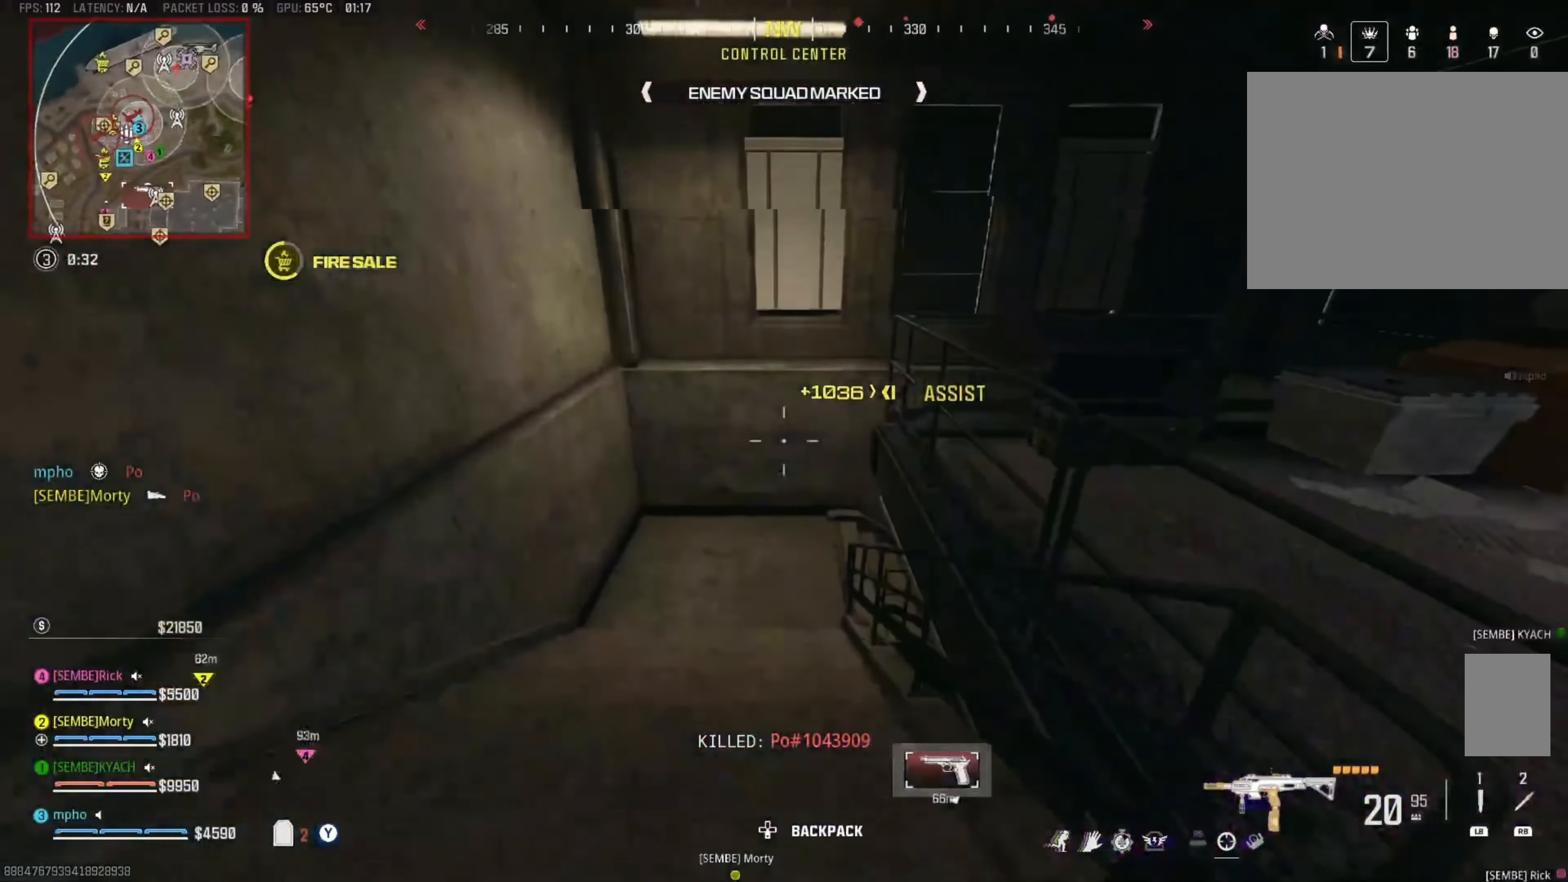
{"dt_ms": 500, "buttons": [], "left_stick": "up", "right_stick": "right", "events": [[17, "B", "down"], [17, "right_stick", "down-right"], [150, "B", "up"], [167, "right_stick", "center"], [284, "B", "down"], [284, "X", "down"], [350, "X", "up"], [384, "B", "up"], [450, "right_stick", "right"]]}
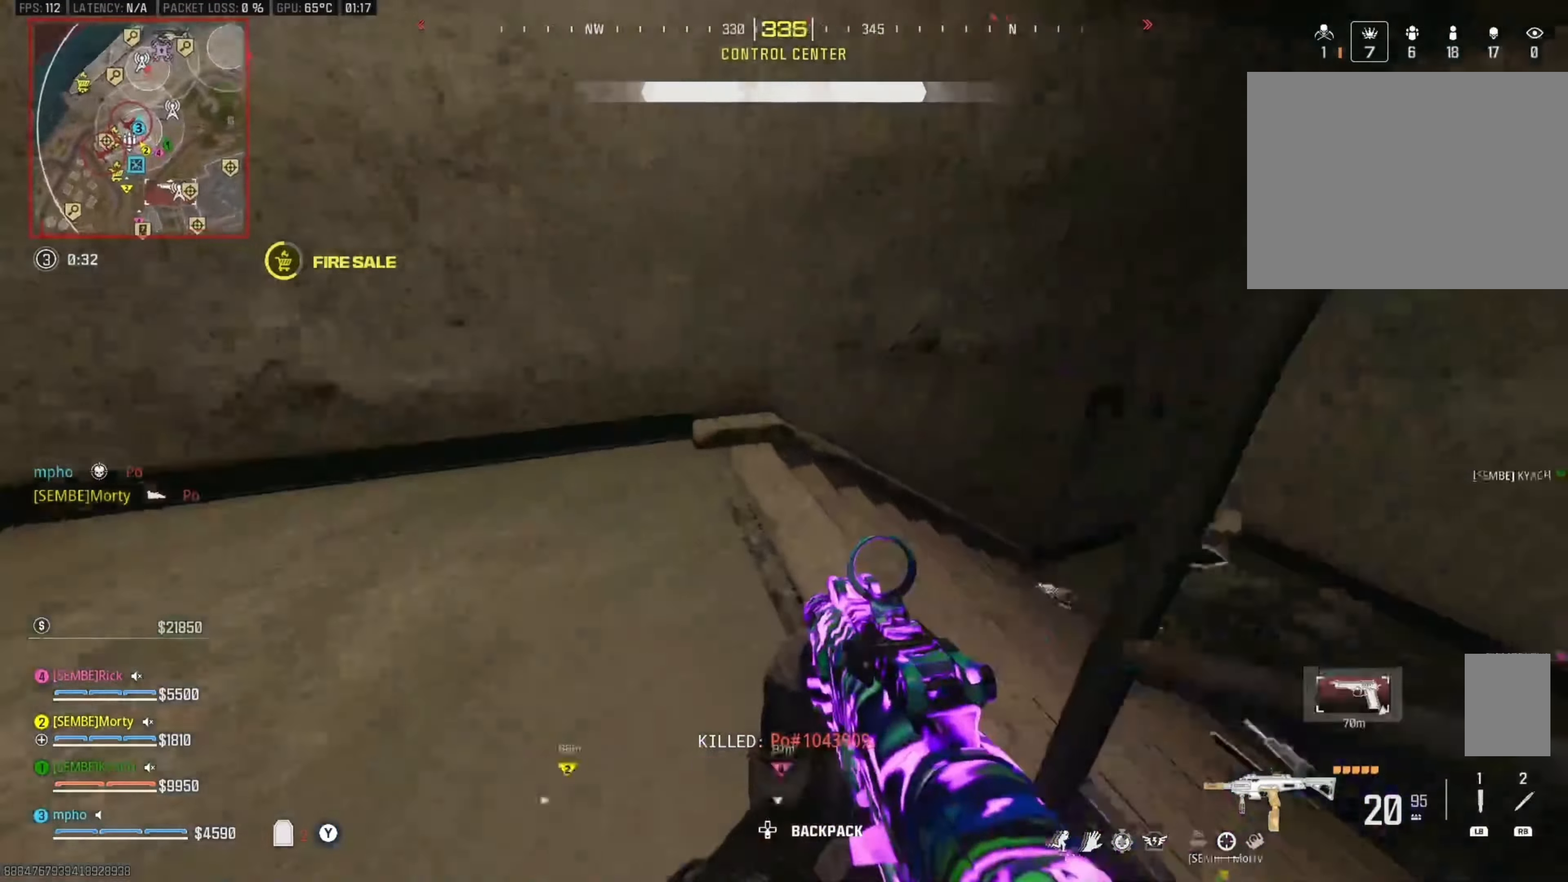
{"dt_ms": 500, "buttons": [], "left_stick": "up", "right_stick": "left", "events": [[34, "A", "down"], [184, "A", "up"], [284, "right_stick", "center"], [417, "right_stick", "left"]]}
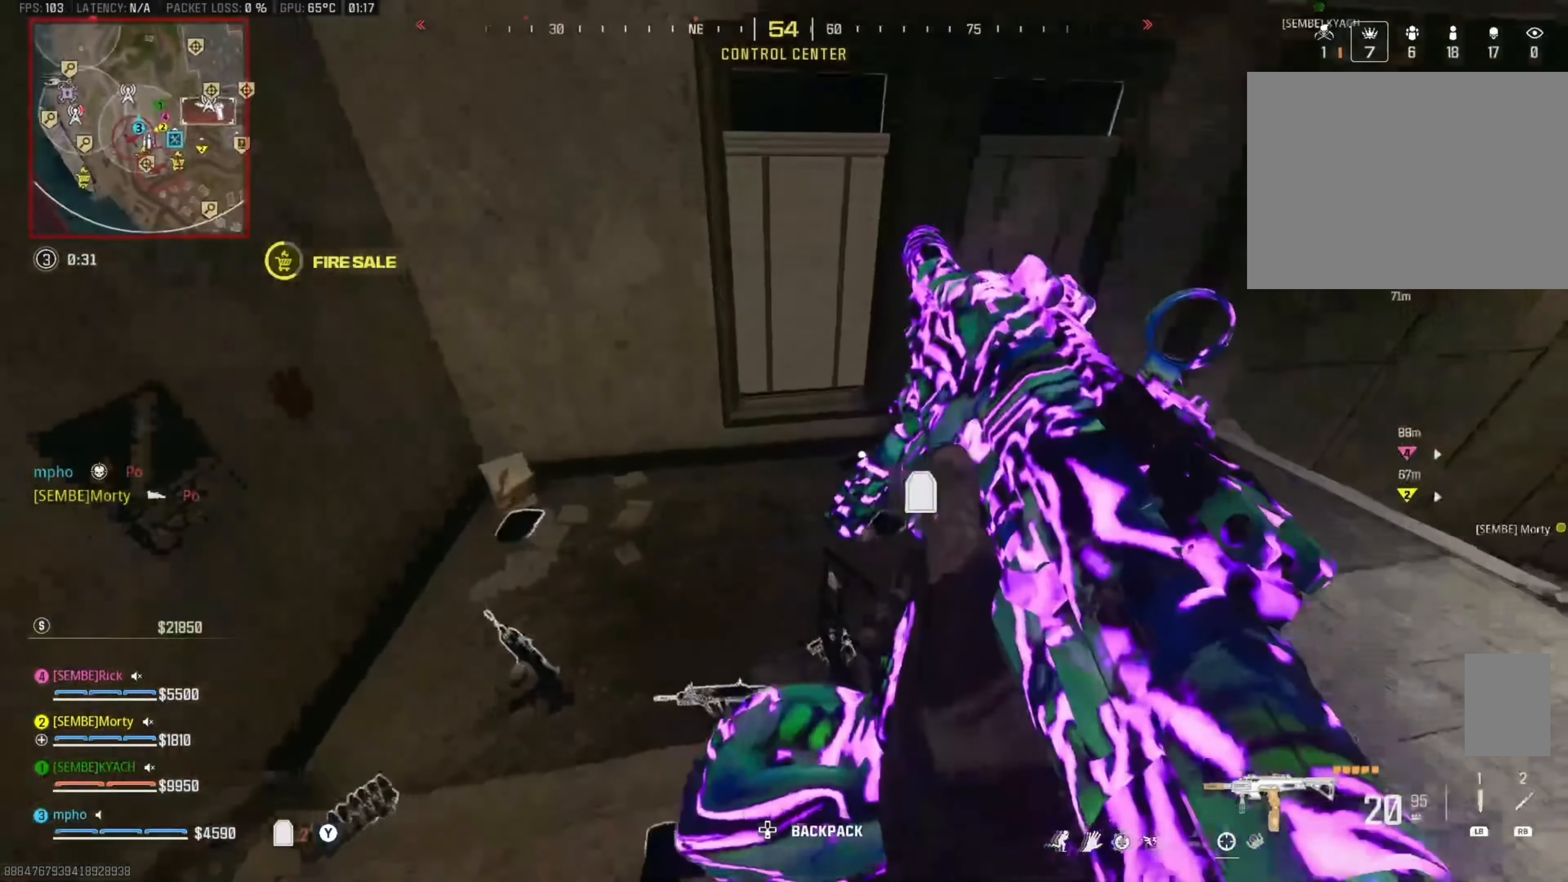
{"dt_ms": 500, "buttons": [], "left_stick": "up", "right_stick": "right", "events": [[34, "right_stick", "center"], [100, "right_stick", "right"], [300, "right_stick", "center"], [384, "right_stick", "right"]]}
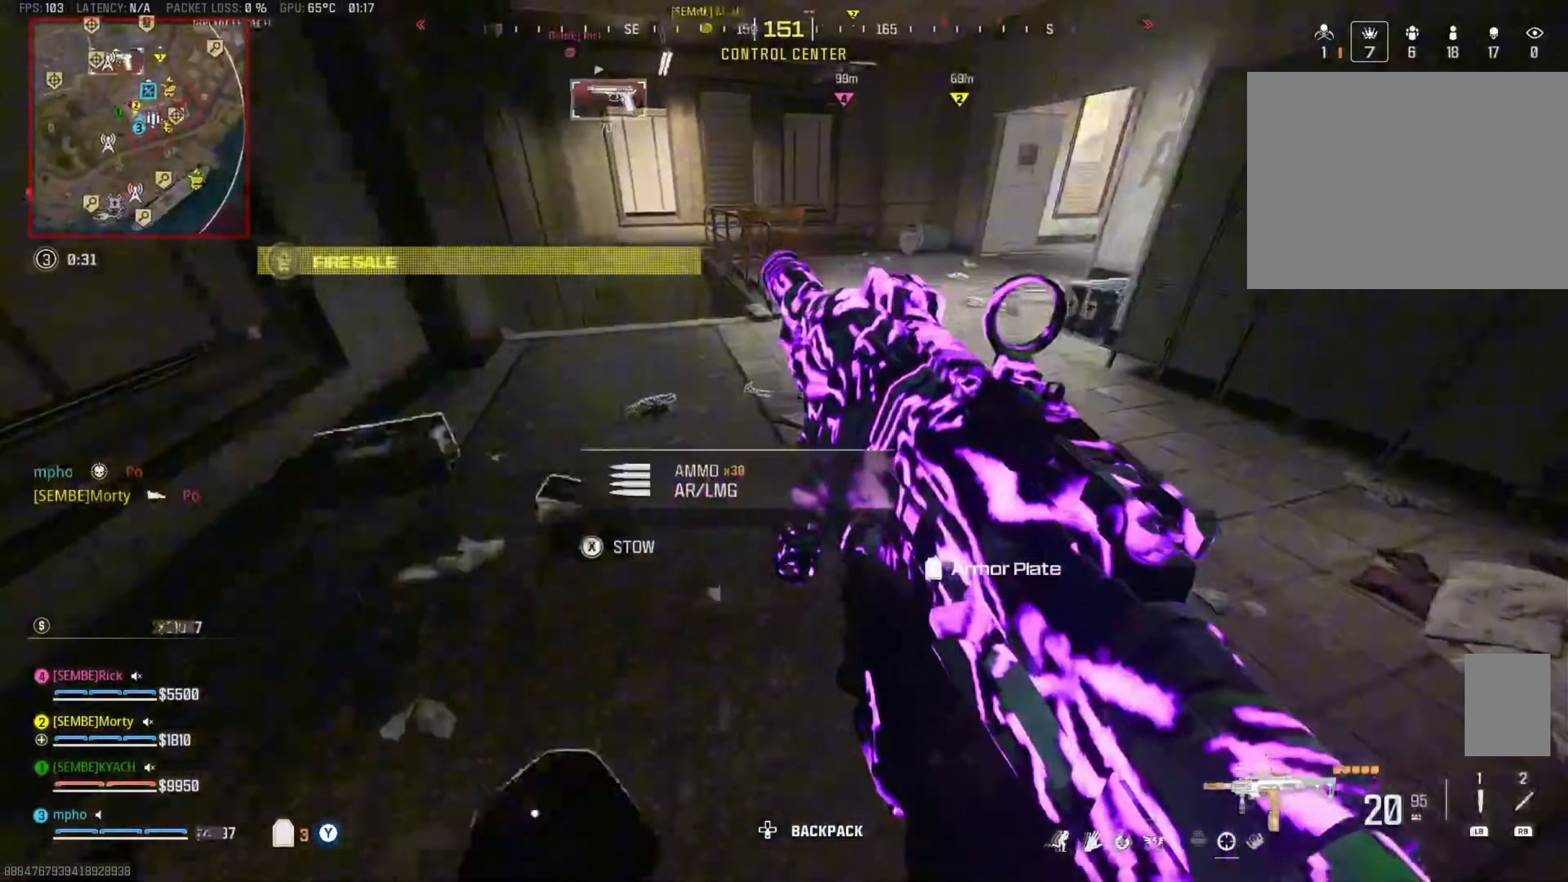
{"dt_ms": 500, "buttons": [], "left_stick": "up", "right_stick": "left", "events": [[50, "right_stick", "center"], [400, "right_stick", "left"]]}
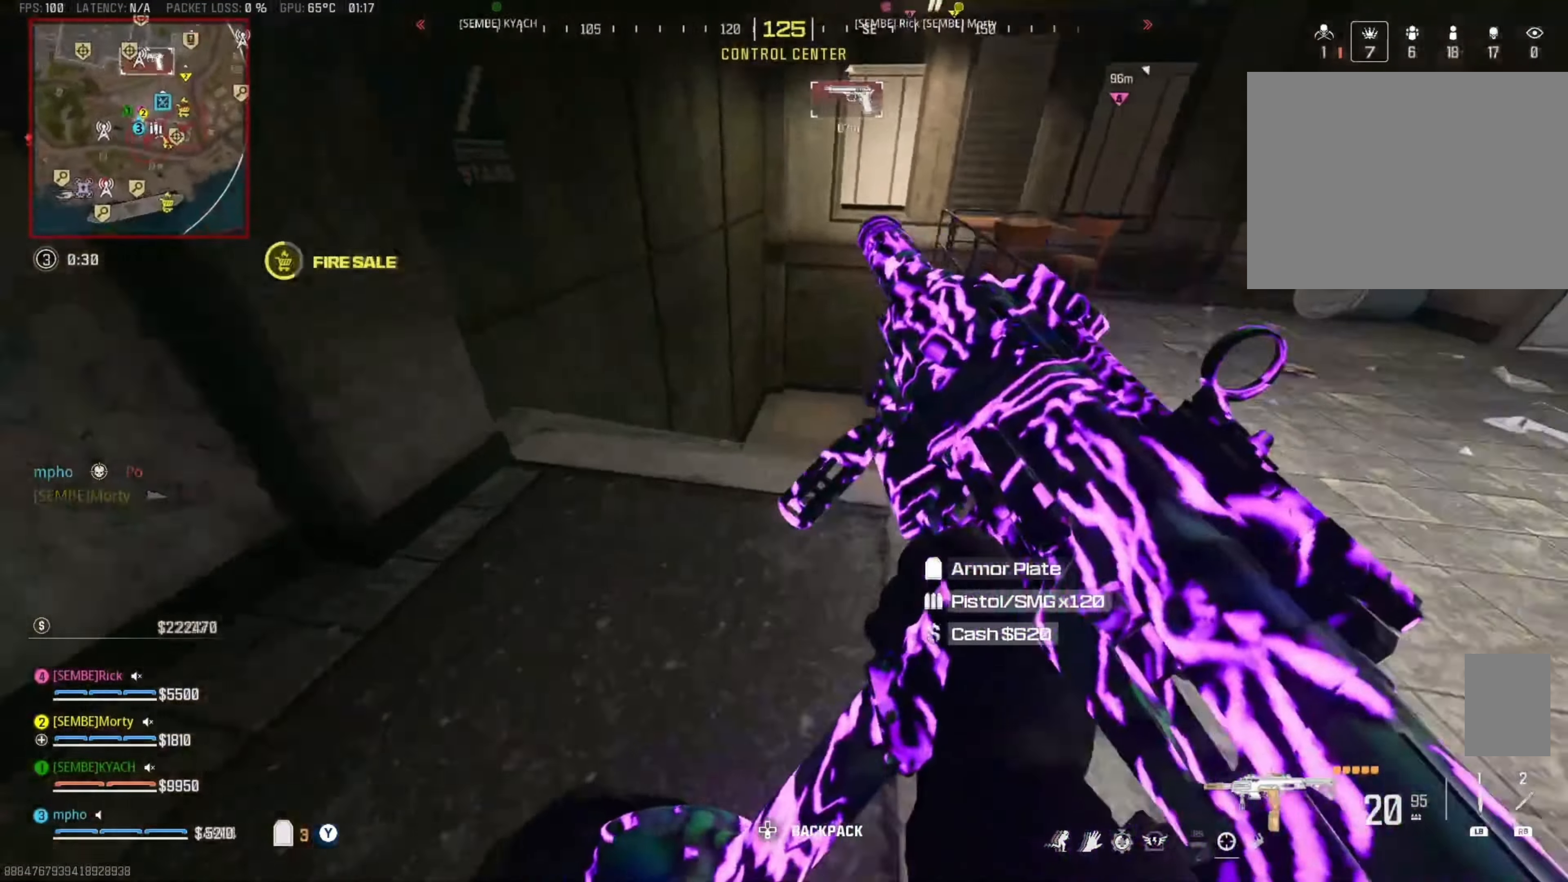
{"dt_ms": 500, "buttons": [], "left_stick": "up-left", "right_stick": "down-right", "events": [[17, "left_stick", "up-left"], [17, "right_stick", "center"], [250, "B", "down"], [266, "right_stick", "down-right"], [350, "B", "up"]]}
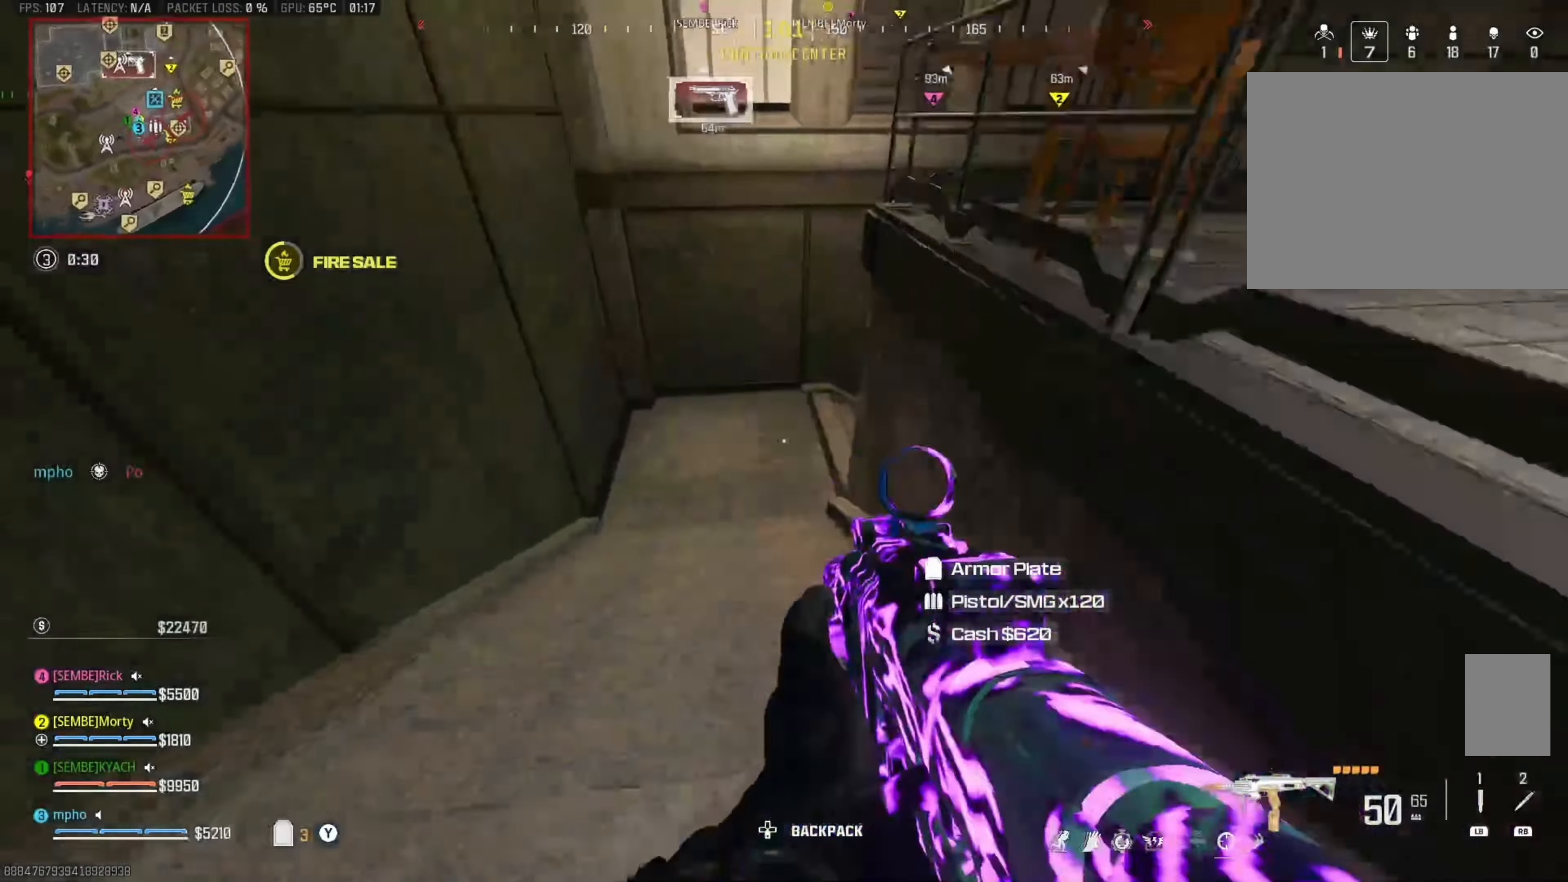
{"dt_ms": 500, "buttons": ["A"], "left_stick": "up-left", "right_stick": "up", "events": [[33, "right_stick", "right"], [383, "B", "down"], [450, "A", "down"], [450, "B", "up"], [500, "right_stick", "up"]]}
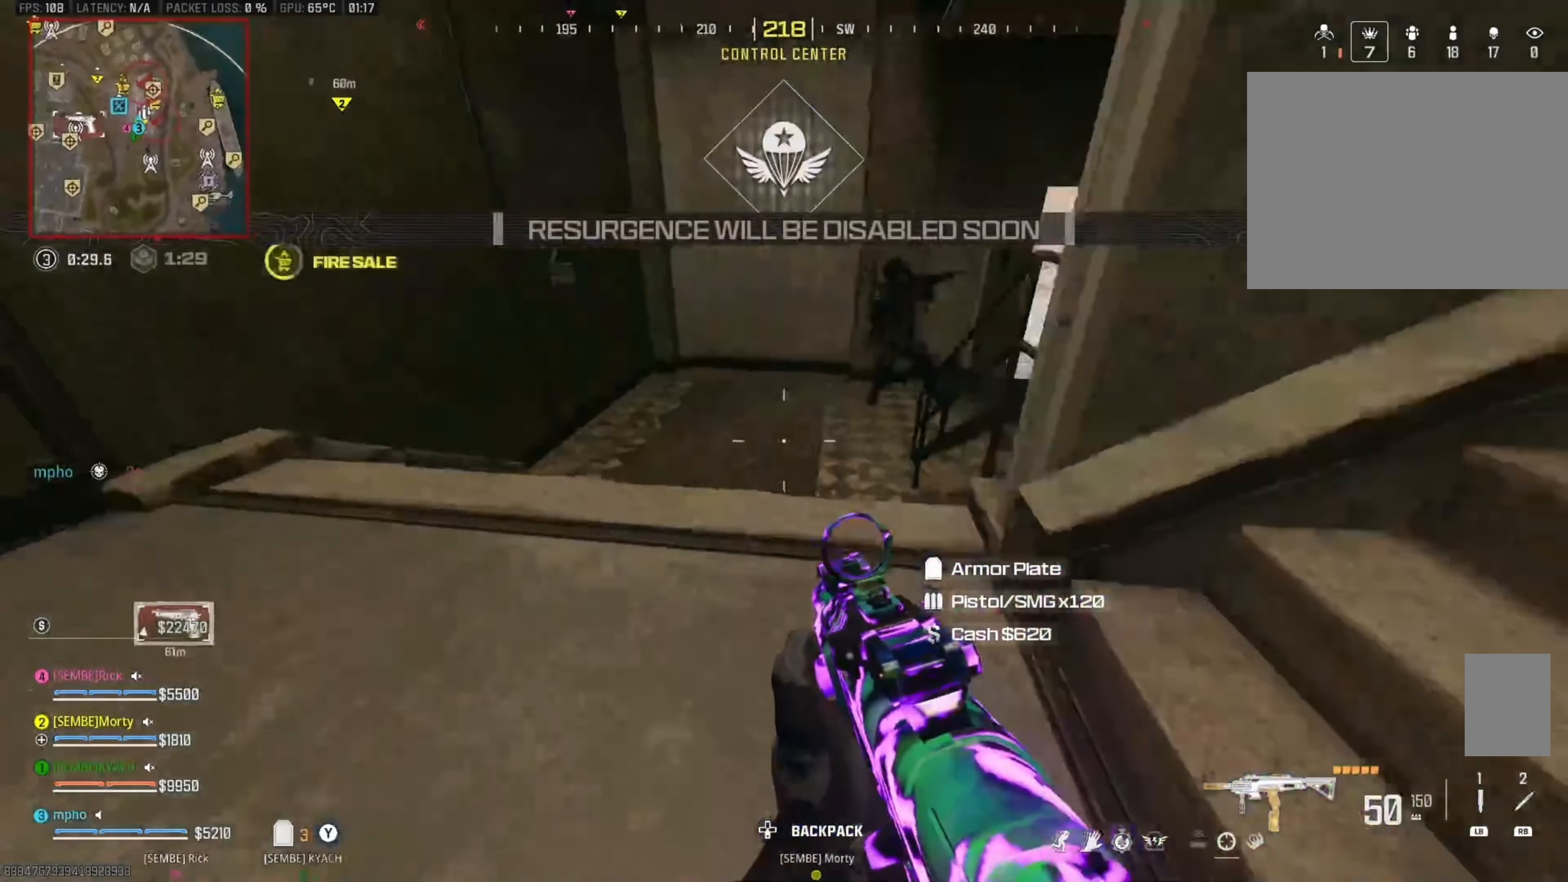
{"dt_ms": 500, "buttons": ["L2"], "left_stick": "left", "right_stick": "right", "events": [[16, "L3", "down"], [16, "Y", "down"], [50, "A", "up"], [116, "Y", "up"], [116, "right_stick", "up-right"], [166, "Y", "down"], [250, "Y", "up"], [316, "L3", "up"], [316, "right_stick", "center"], [416, "left_stick", "left"], [416, "right_stick", "right"], [466, "L2", "down"]]}
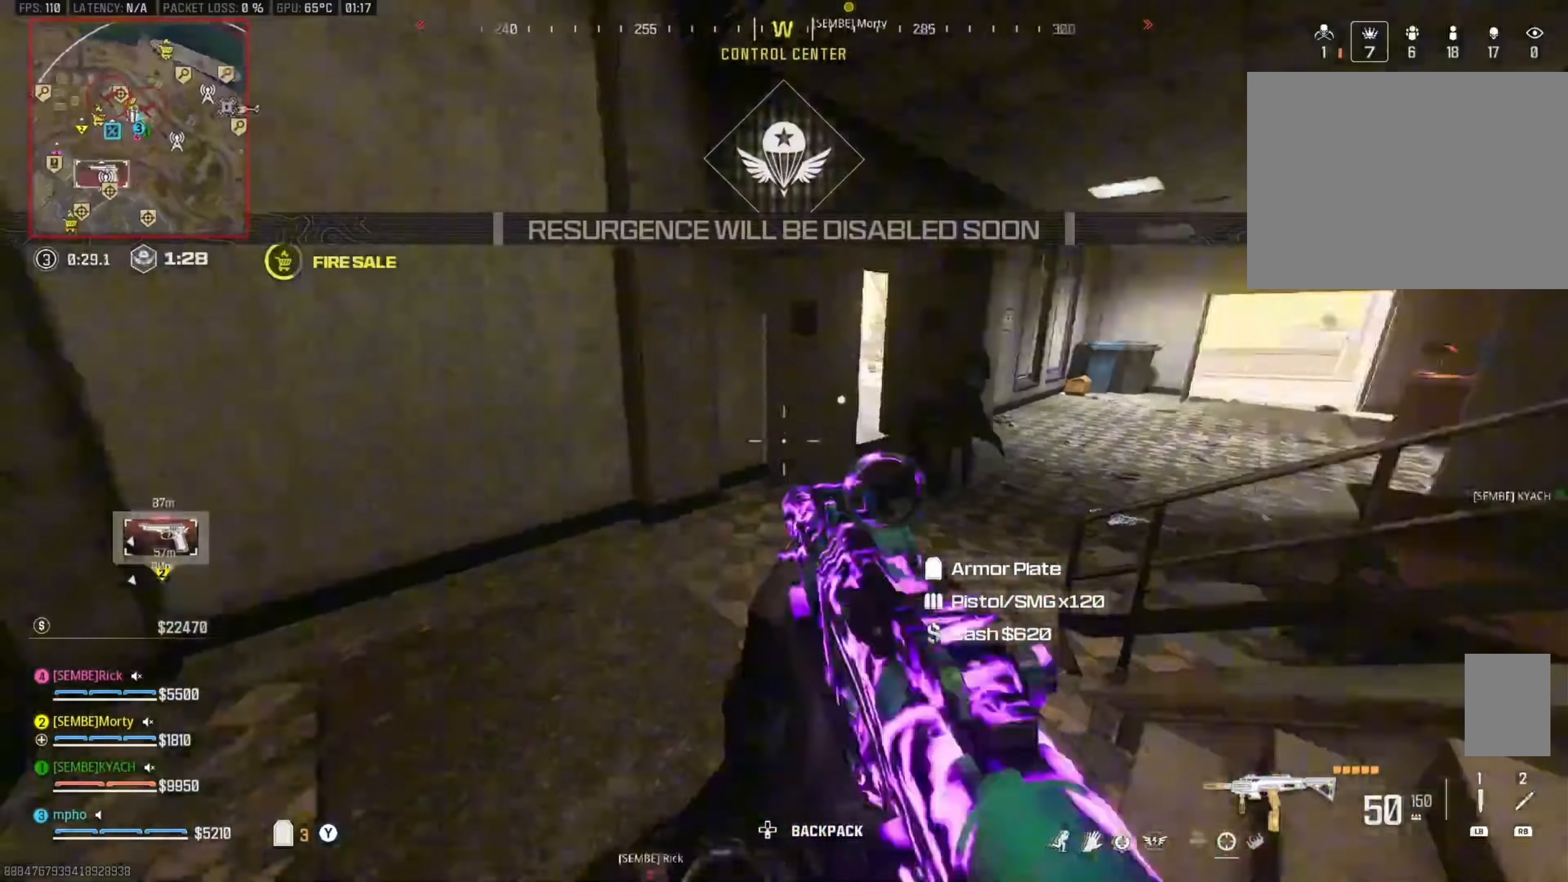
{"dt_ms": 500, "buttons": ["L2", "R2"], "left_stick": "left", "right_stick": "down-left", "events": [[116, "B", "down"], [150, "R2", "down"], [166, "right_stick", "up"], [216, "A", "down"], [250, "B", "up"], [300, "right_stick", "down-left"], [350, "A", "up"]]}
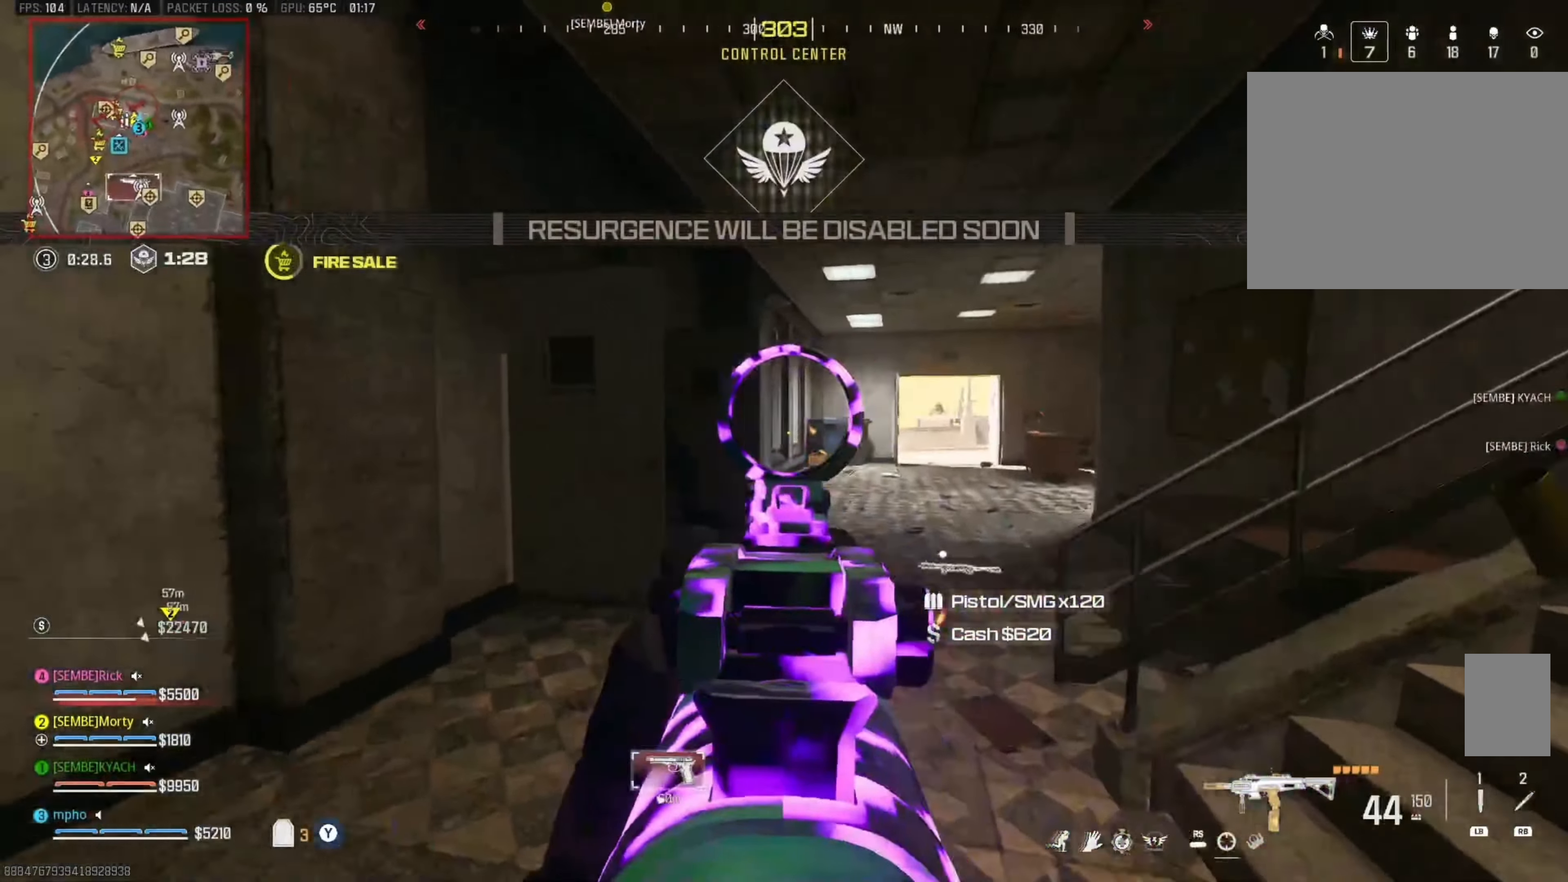
{"dt_ms": 500, "buttons": ["L3"], "left_stick": "up-right", "right_stick": "left", "events": [[33, "left_stick", "up-right"], [83, "L2", "up"], [100, "B", "down"], [150, "right_stick", "right"], [183, "R2", "up"], [200, "B", "up"], [200, "L3", "down"], [216, "left_stick", "up"], [266, "right_stick", "center"], [283, "L3", "up"], [316, "left_stick", "up-right"], [366, "L3", "down"], [383, "Y", "down"], [466, "Y", "up"], [466, "right_stick", "left"]]}
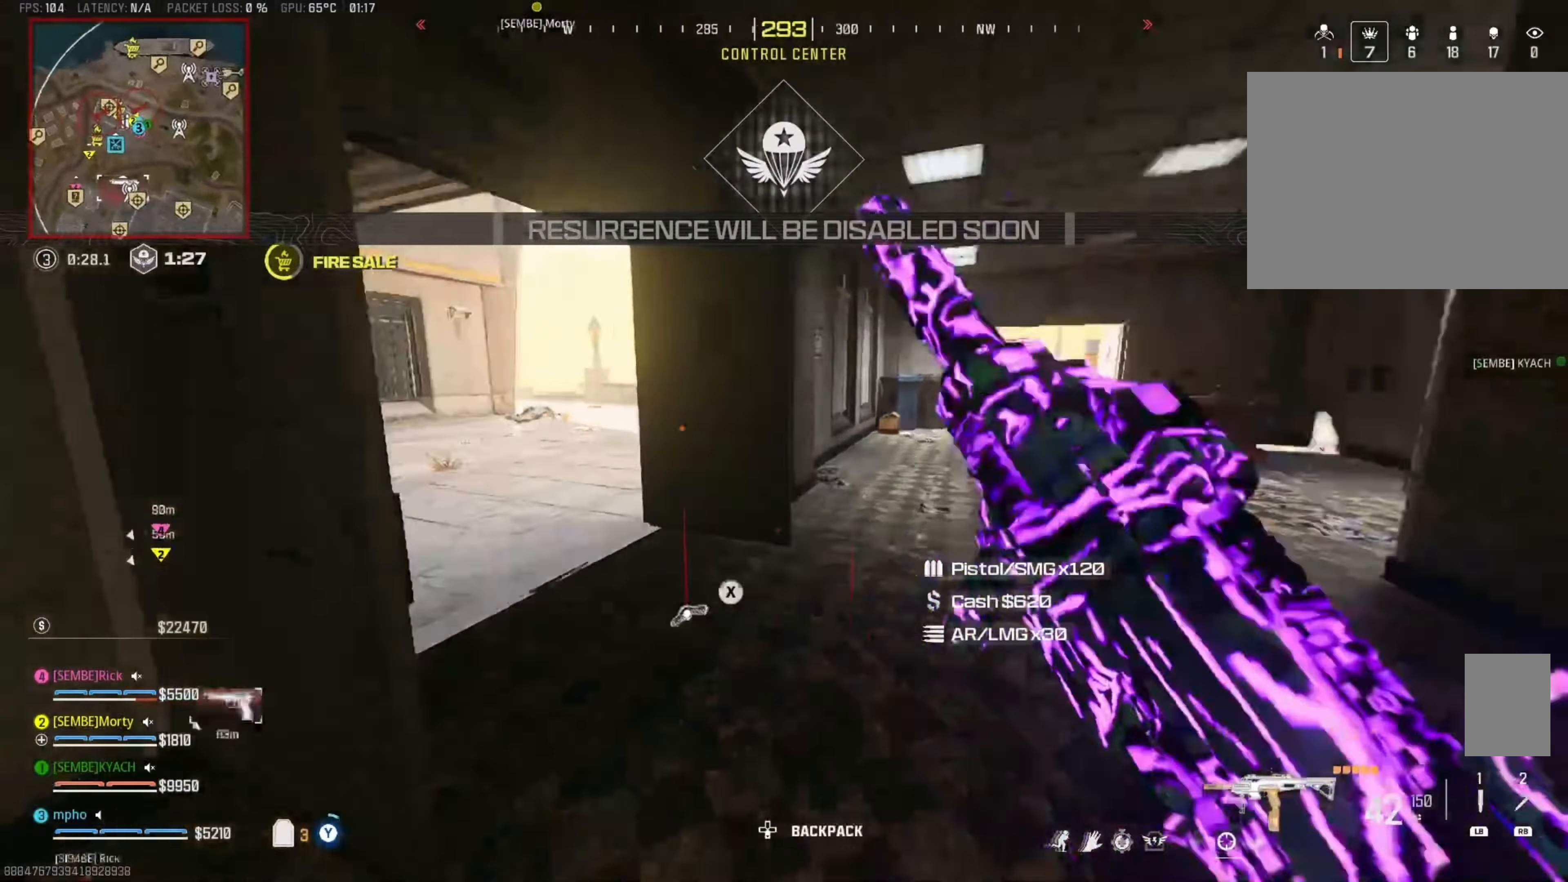
{"dt_ms": 500, "buttons": [], "left_stick": "up-right", "right_stick": "left", "events": [[16, "Y", "down"], [33, "left_stick", "up"], [100, "Y", "up"], [183, "L3", "up"], [216, "B", "down"], [216, "right_stick", "center"], [266, "right_stick", "left"], [316, "B", "up"], [466, "left_stick", "up-right"]]}